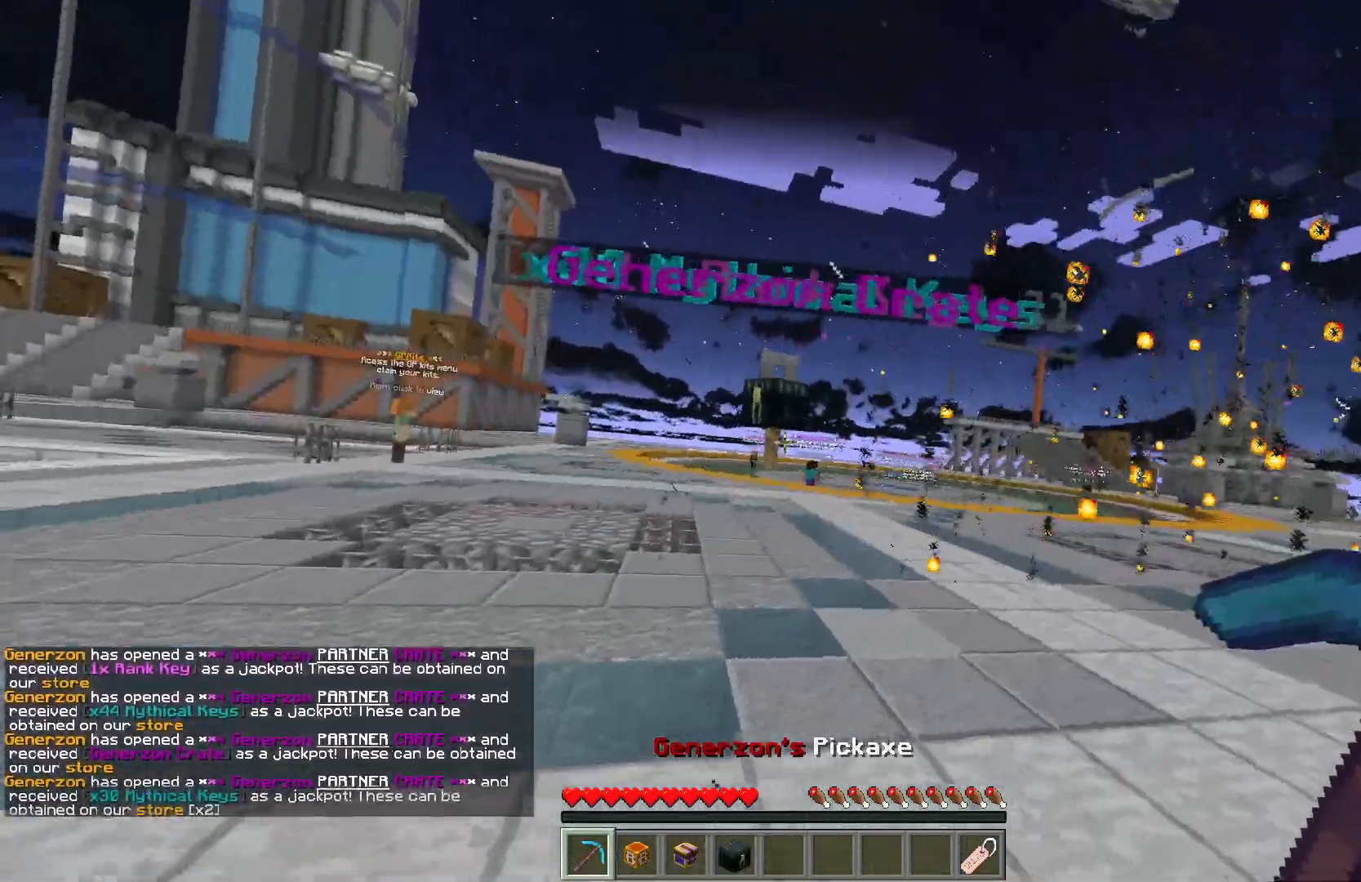
Gameplay with keyboard and mouse; each line is a JSON object with the keys and mouse buttons held at the frame after it. "events" lists presses ("down") and releases ("up") of "a", "d", "s", "w", "mouse_left" and "mouse_right" between this image and that frame as [ms after this image, input, new state], when the widget could be followed in between. "mouse_left", "mouse_right" = the "left", "right" buttons of the "mouse" list. No other keys are recorded. Fast repeated clicks can show as one long hold. Mouse movement is not recorded.
{"keys": ["d"], "mouse": [], "events": [[17, "a", "down"], [300, "a", "up"], [500, "d", "down"]]}
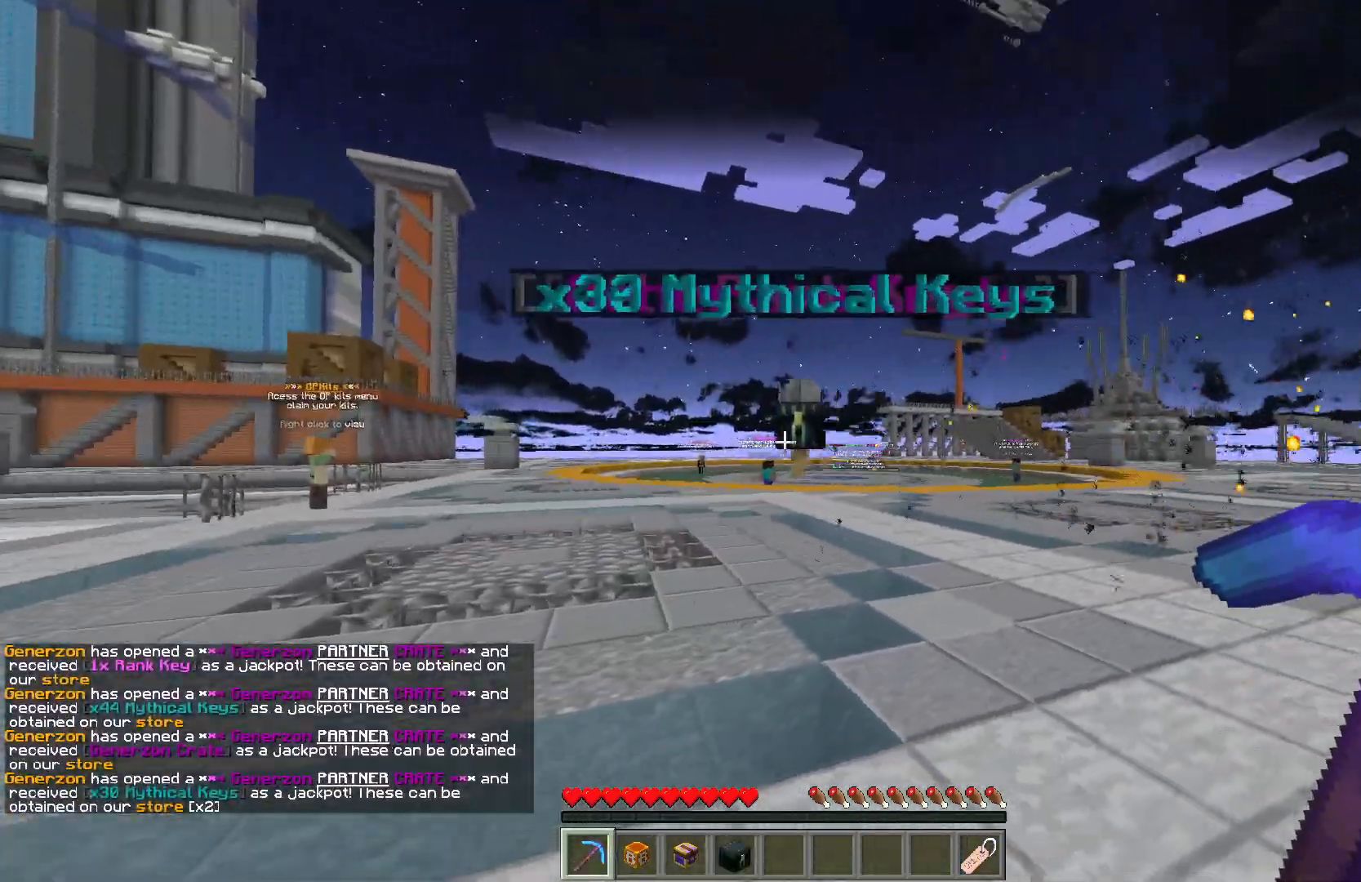
{"keys": ["w"], "mouse": [], "events": [[217, "a", "down"], [217, "d", "up"], [300, "w", "down"], [400, "a", "up"]]}
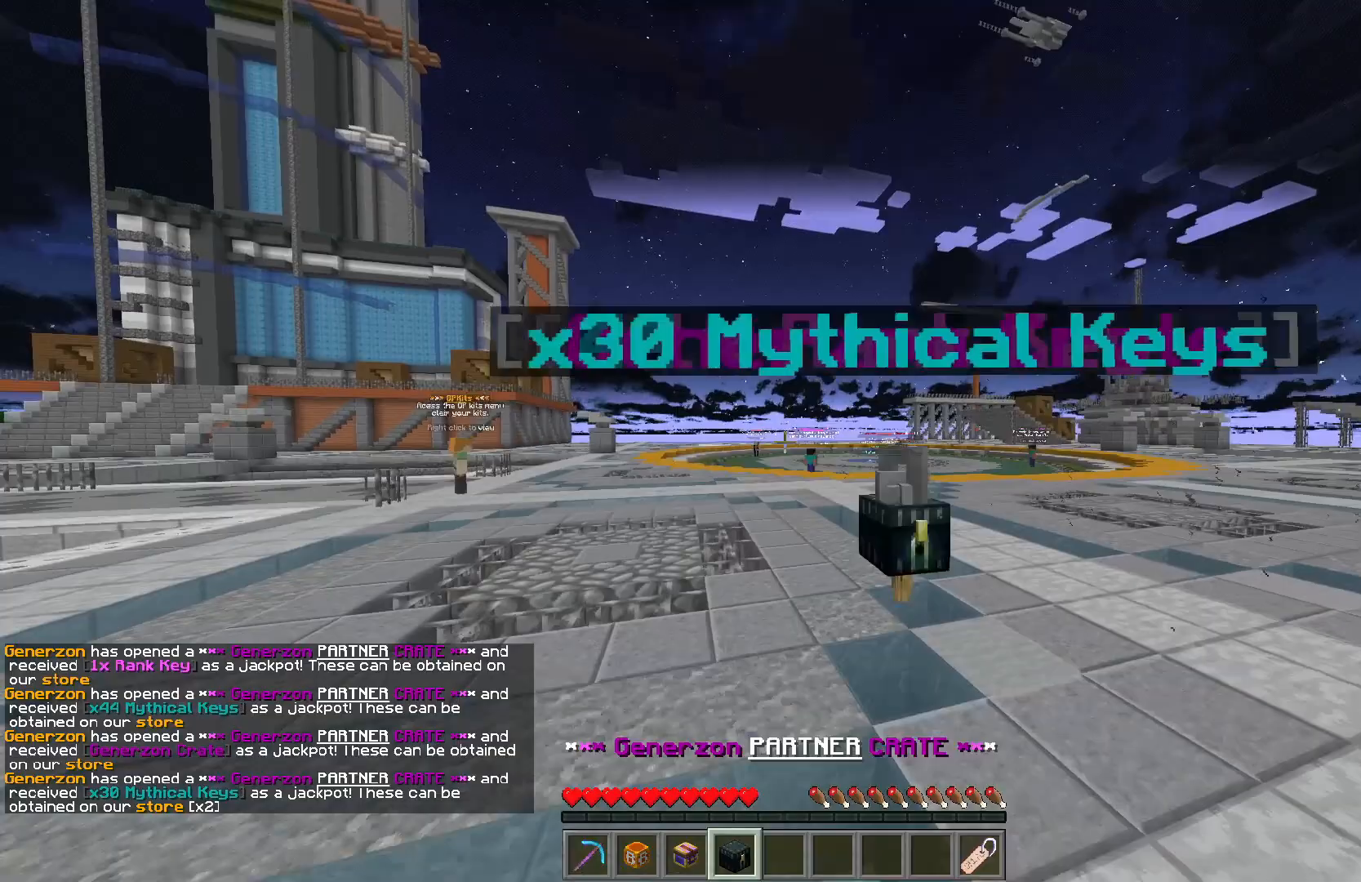
{"keys": ["d"], "mouse": [], "events": [[217, "d", "down"], [467, "w", "up"]]}
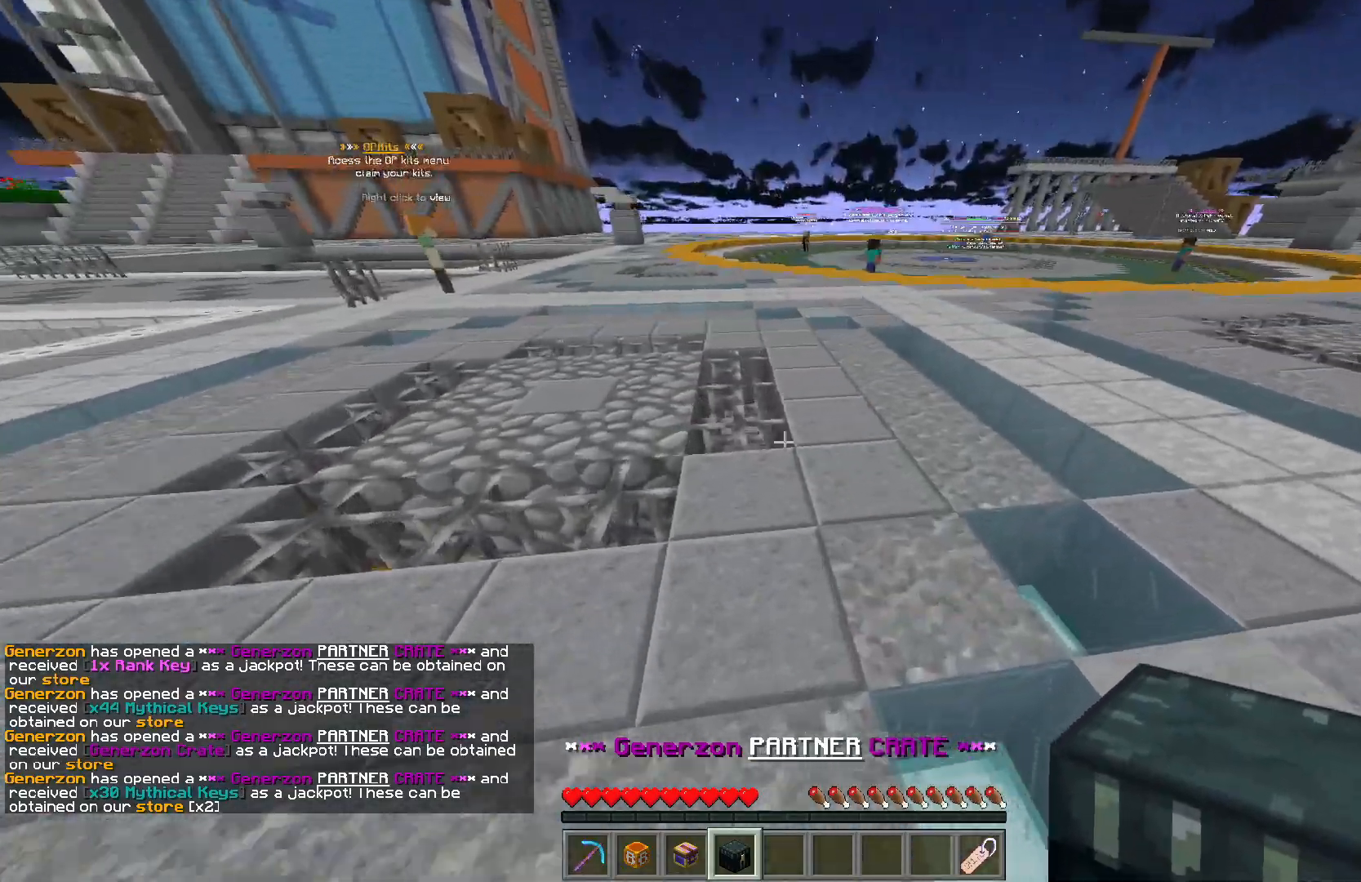
{"keys": [], "mouse": [], "events": [[50, "mouse_right", "down"], [100, "s", "down"], [150, "mouse_right", "up"], [317, "d", "up"], [317, "s", "up"], [350, "mouse_right", "down"], [467, "mouse_right", "up"]]}
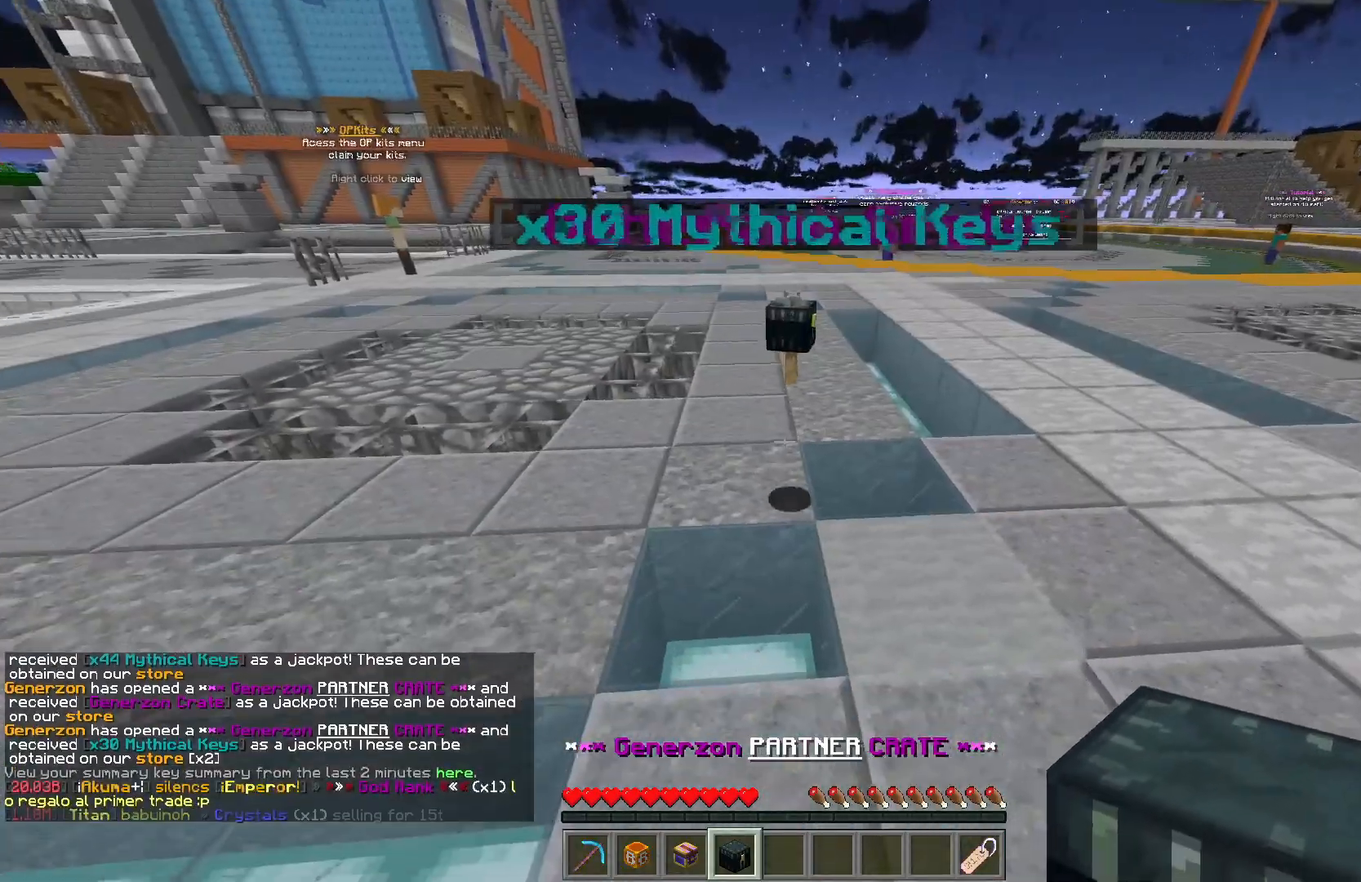
{"keys": ["a"], "mouse": [], "events": [[217, "mouse_right", "down"], [350, "mouse_right", "up"], [483, "a", "down"]]}
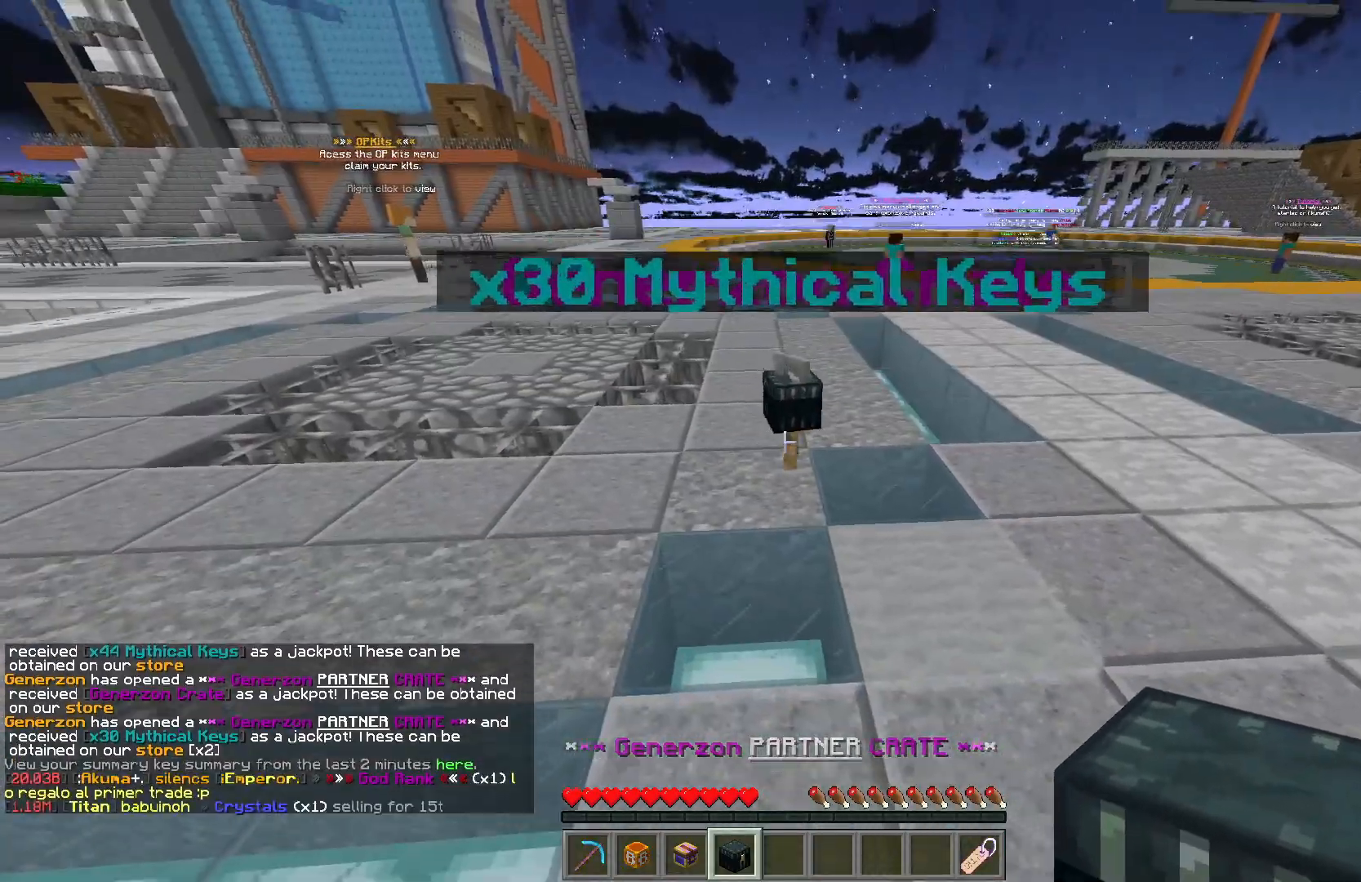
{"keys": ["a"], "mouse": [], "events": [[233, "mouse_right", "down"], [367, "mouse_right", "up"]]}
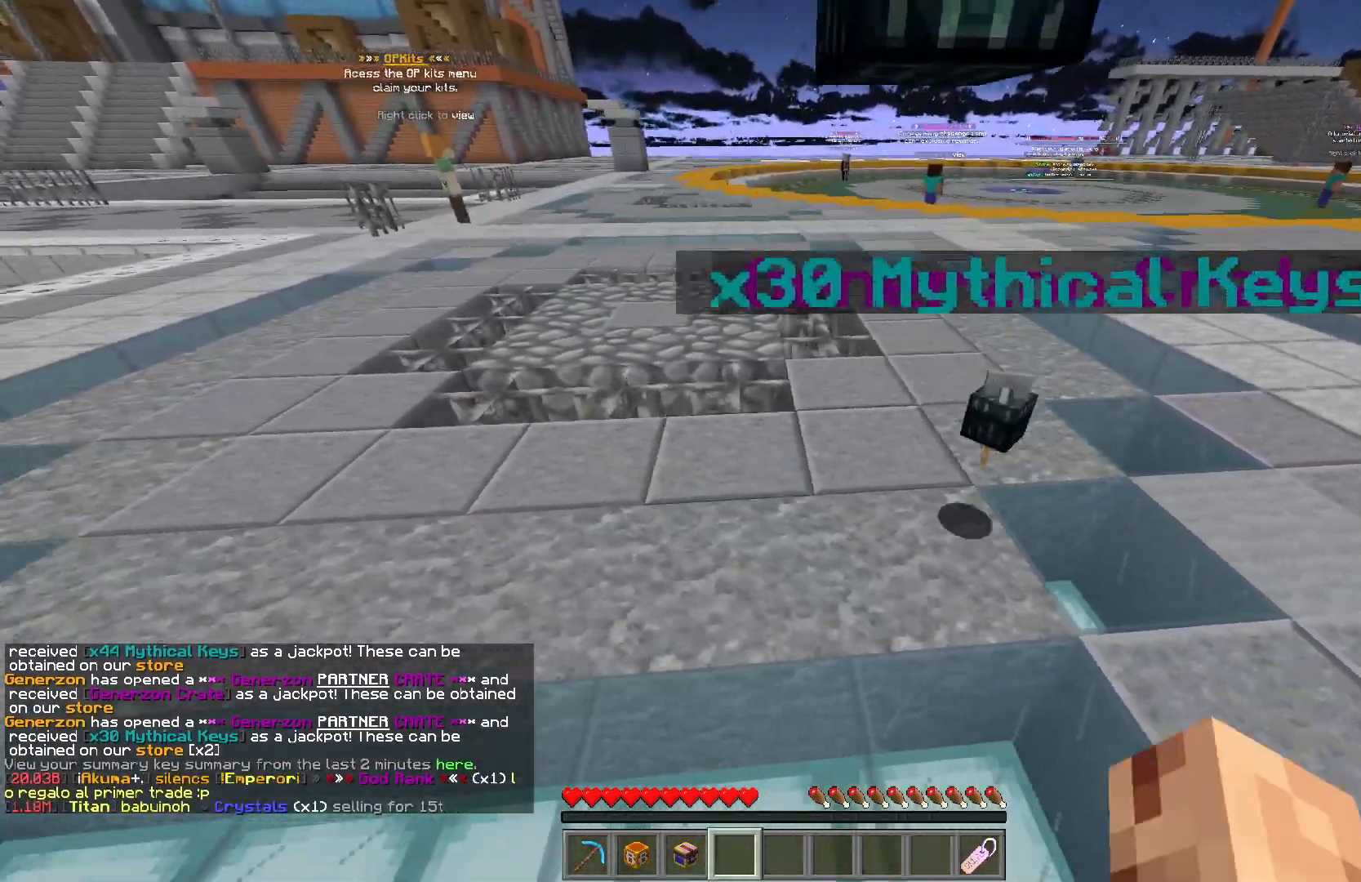
{"keys": [], "mouse": [], "events": [[83, "a", "up"], [150, "d", "down"], [333, "d", "up"]]}
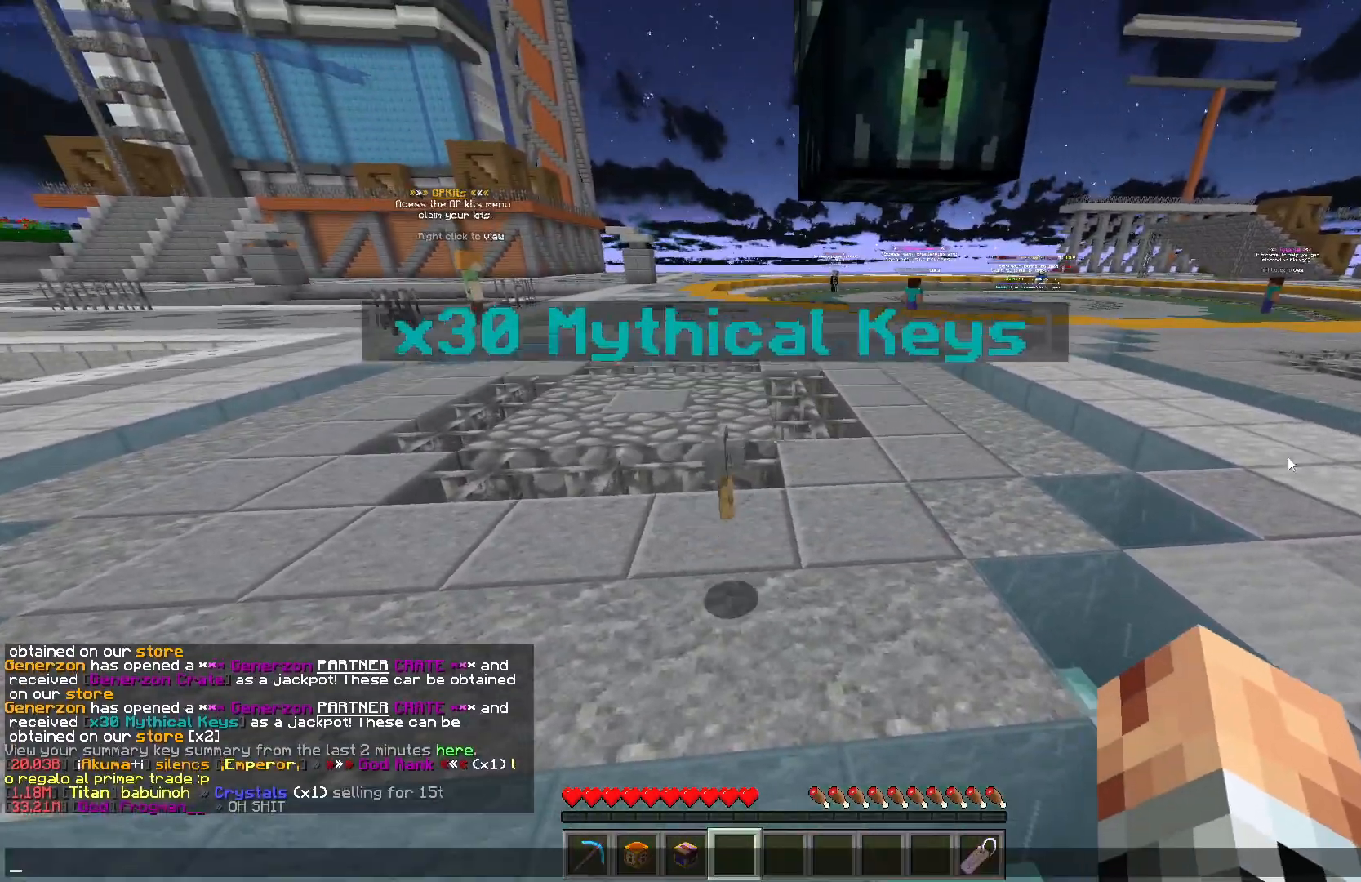
{"keys": [], "mouse": [], "events": []}
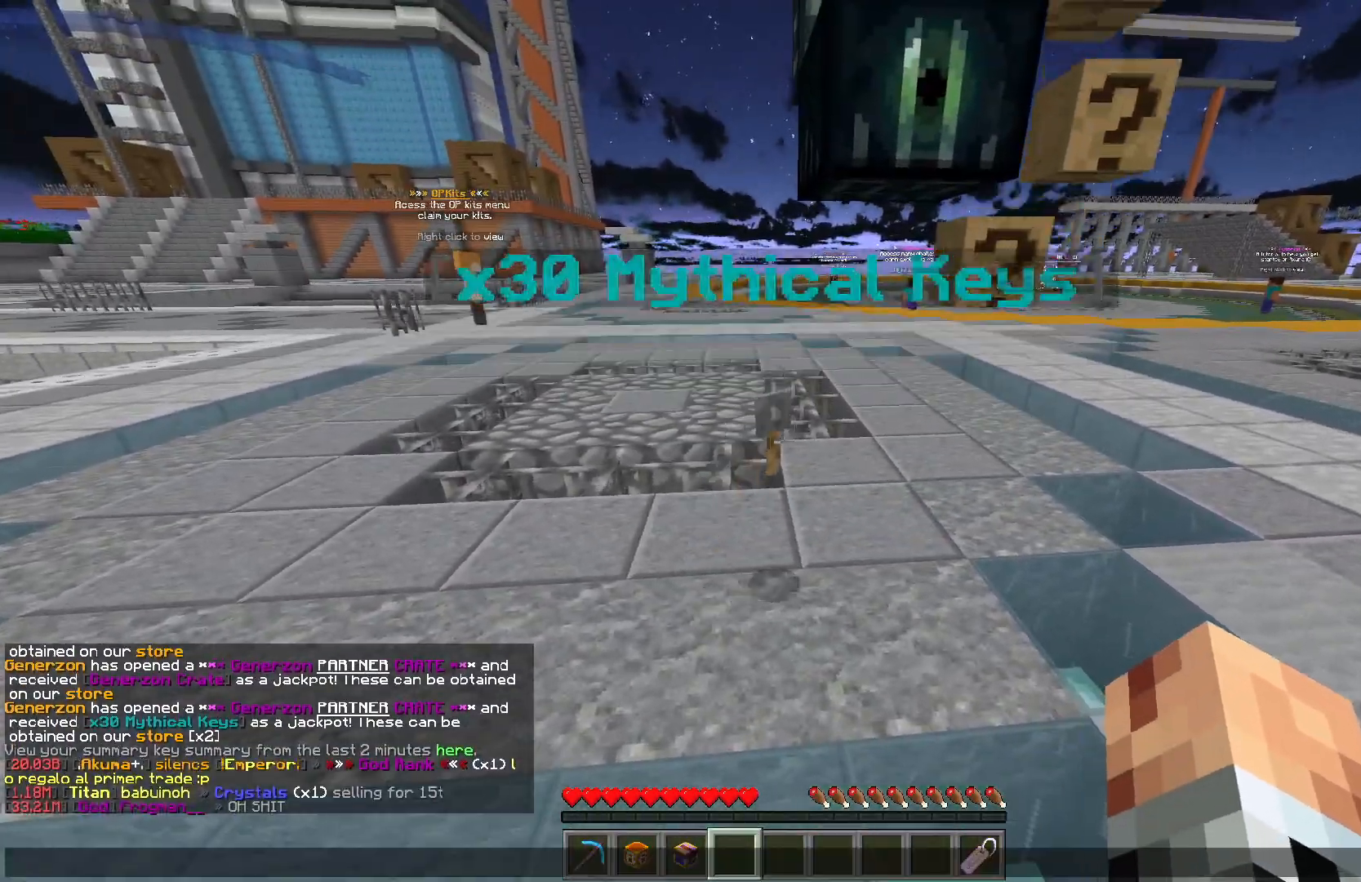
{"keys": [], "mouse": [], "events": []}
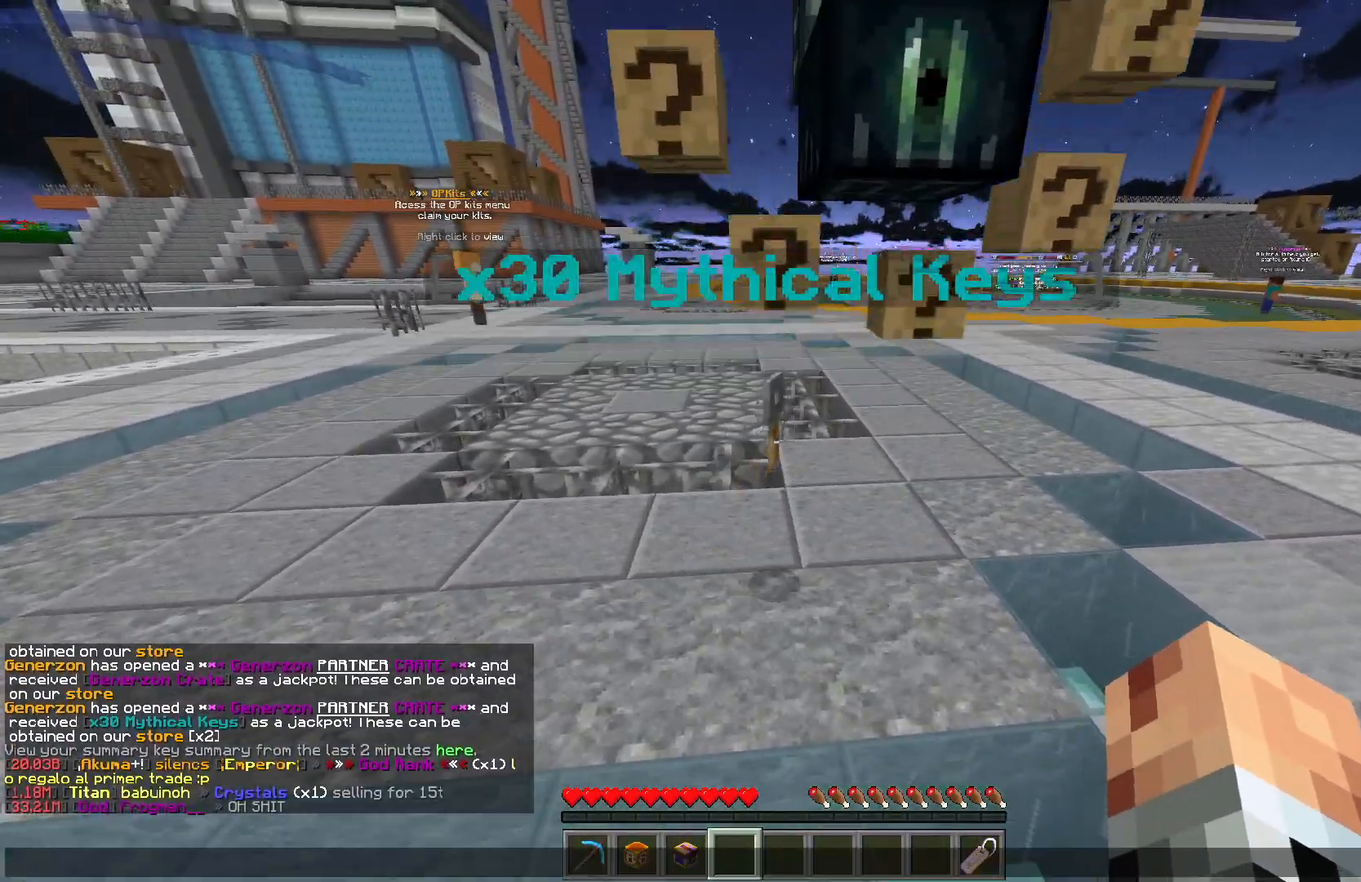
{"keys": [], "mouse": [], "events": [[317, "a", "down"], [483, "a", "up"]]}
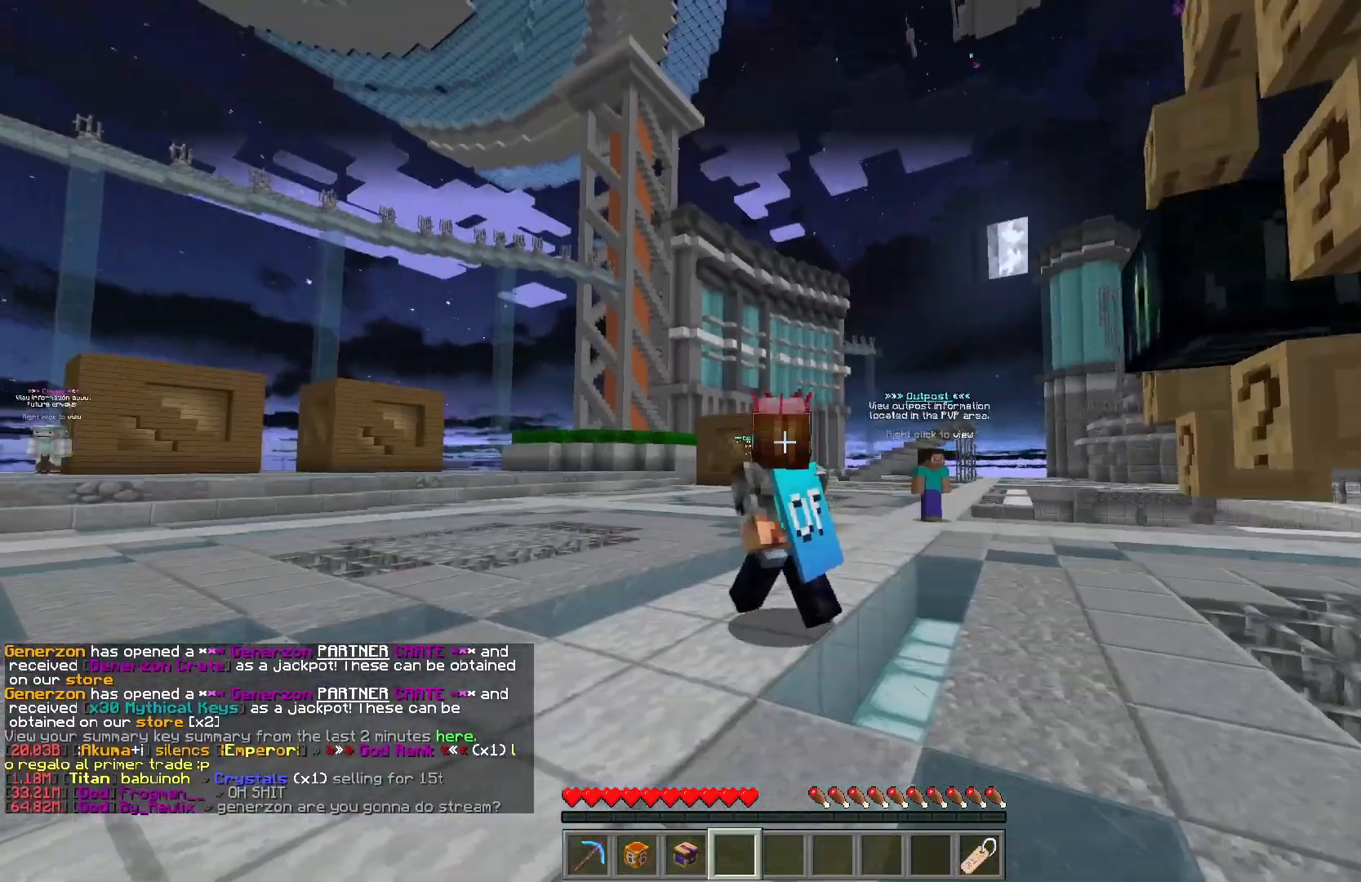
{"keys": [], "mouse": [], "events": []}
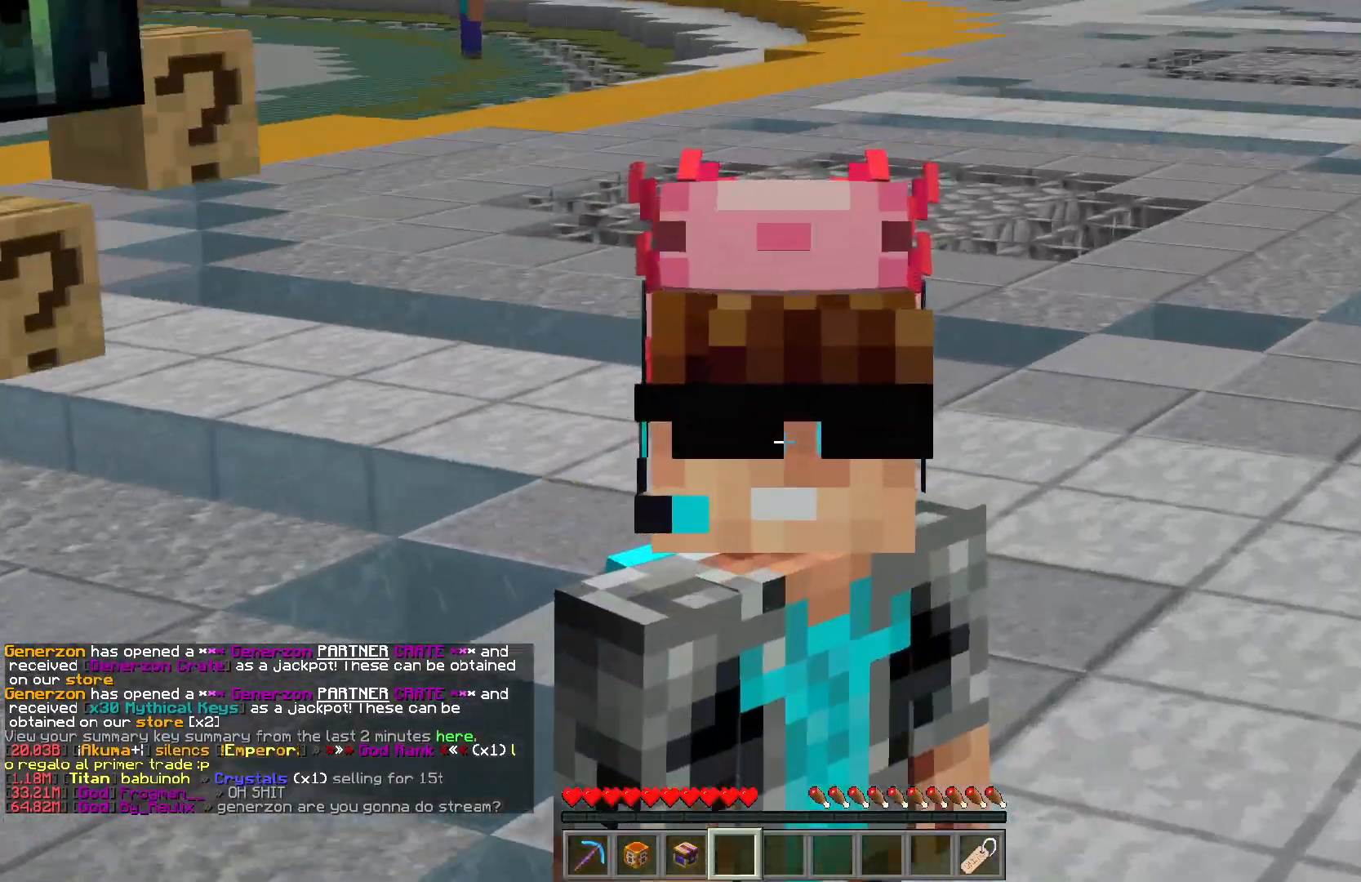
{"keys": [], "mouse": [], "events": []}
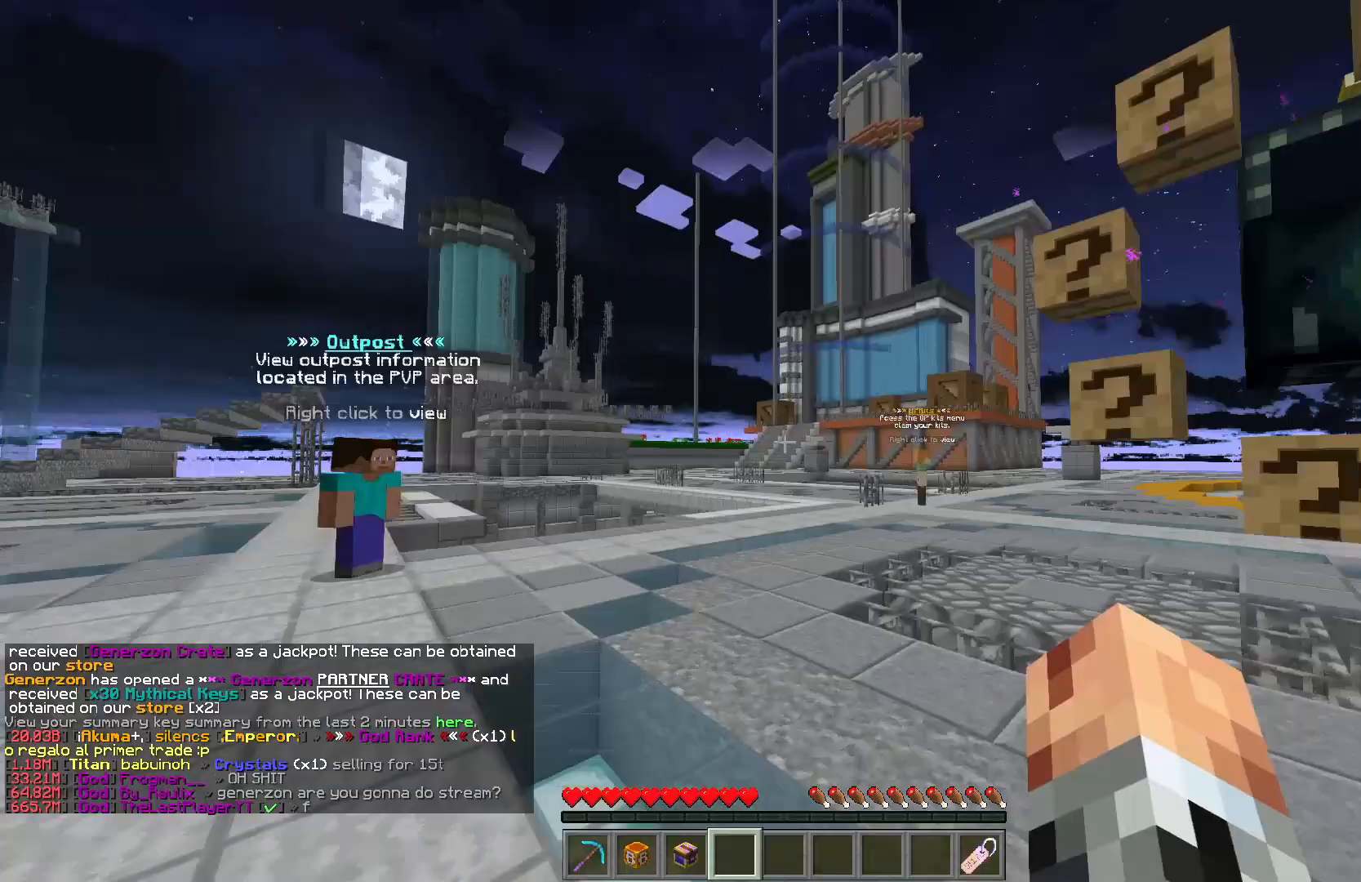
{"keys": ["d", "s"], "mouse": [], "events": [[300, "s", "down"], [500, "d", "down"]]}
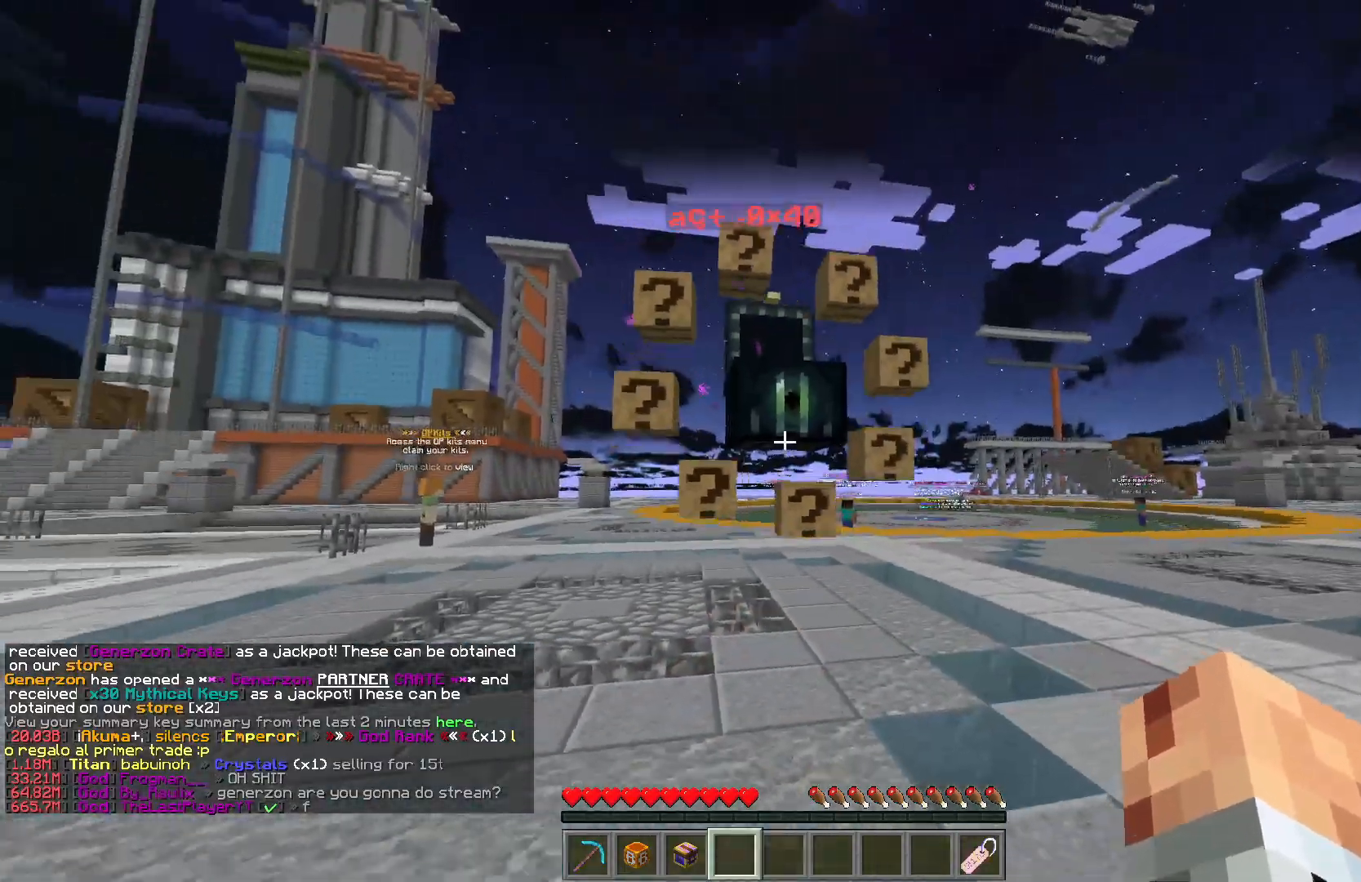
{"keys": ["a", "s"], "mouse": [], "events": [[100, "mouse_left", "down"], [150, "s", "up"], [217, "mouse_left", "up"], [283, "mouse_left", "down"], [300, "w", "down"], [333, "a", "down"], [333, "d", "up"], [333, "mouse_left", "up"], [350, "w", "up"], [483, "s", "down"]]}
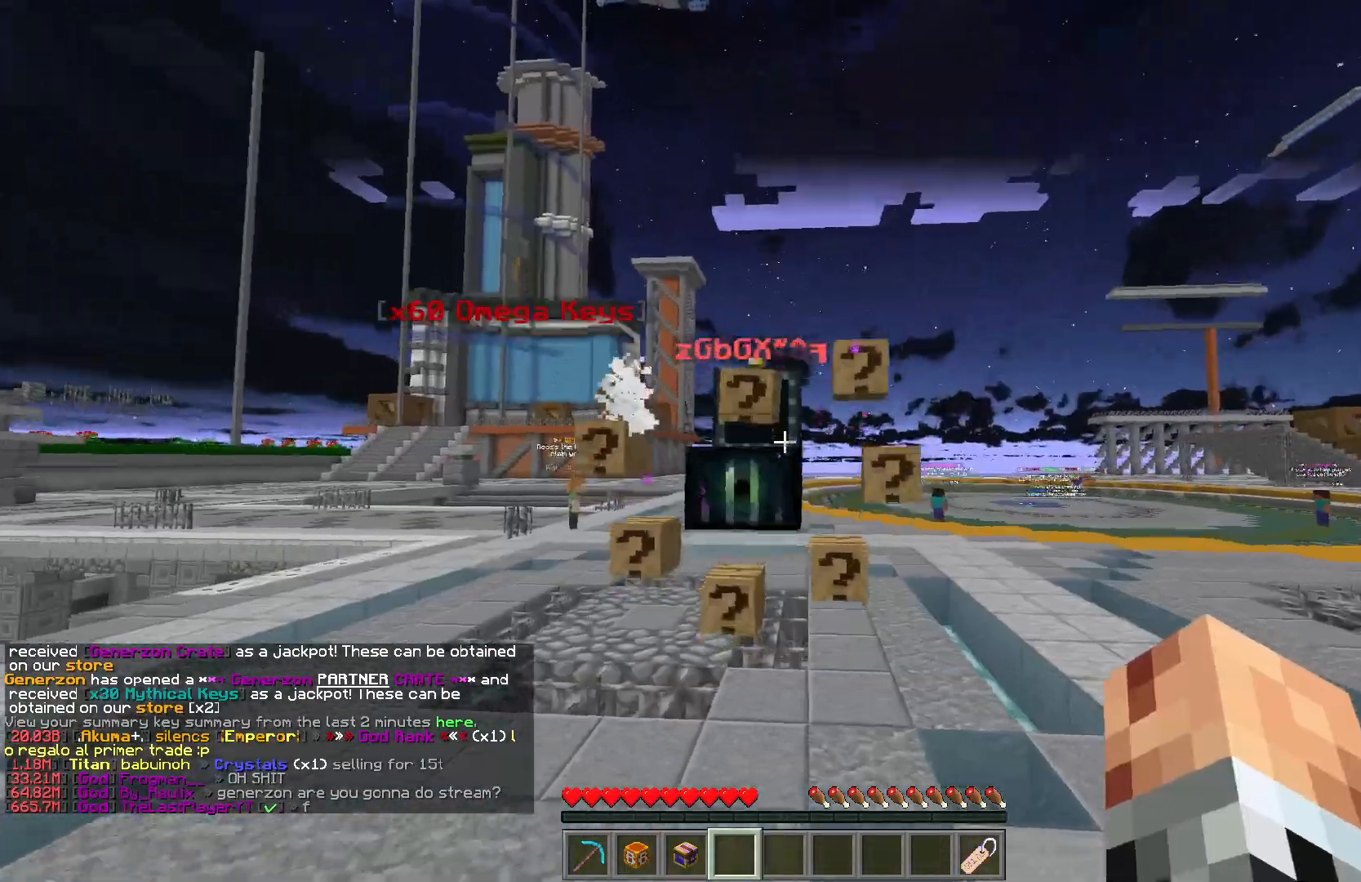
{"keys": [], "mouse": [], "events": [[83, "a", "up"], [233, "s", "up"]]}
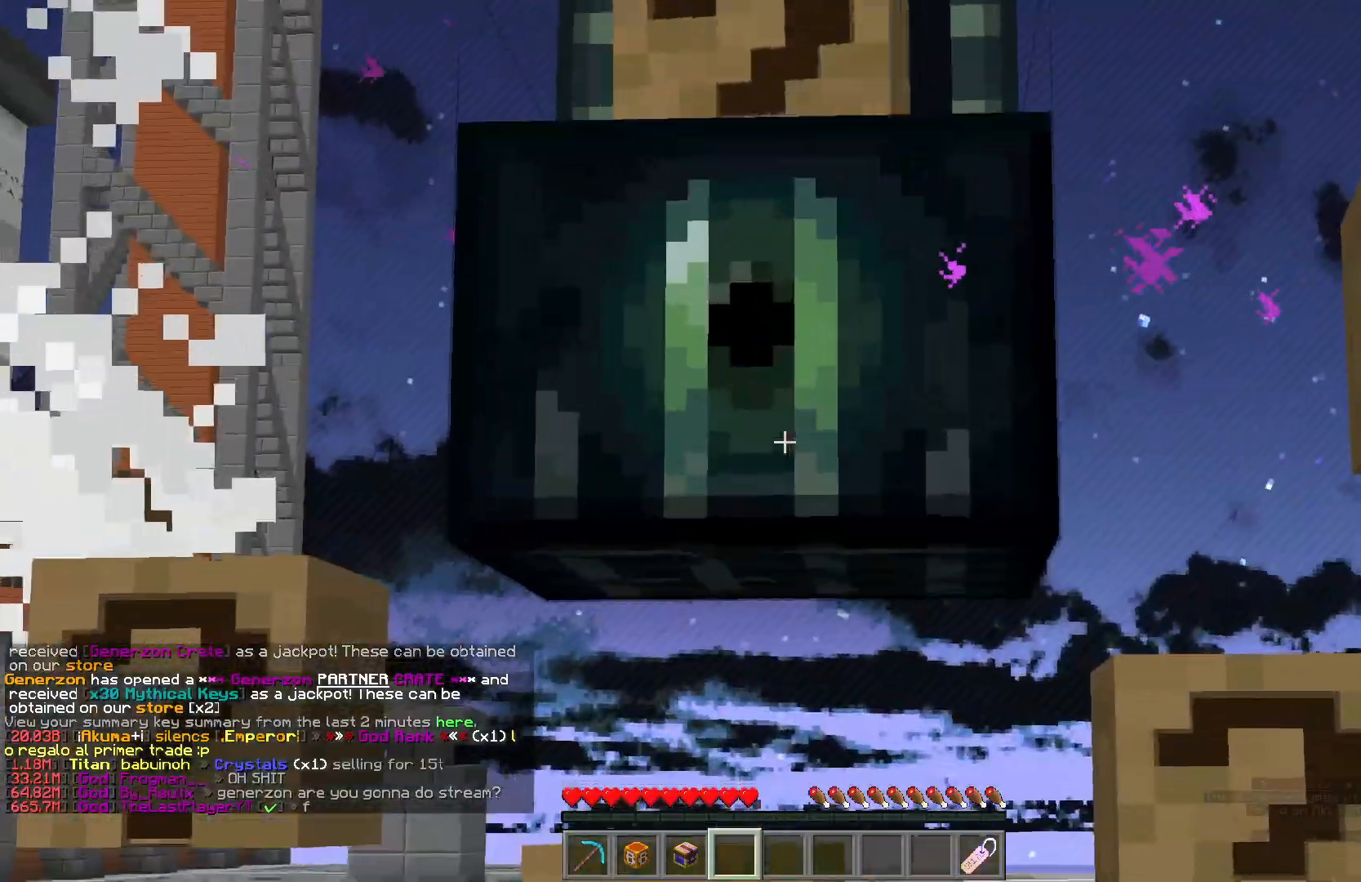
{"keys": ["s"], "mouse": [], "events": [[67, "s", "down"]]}
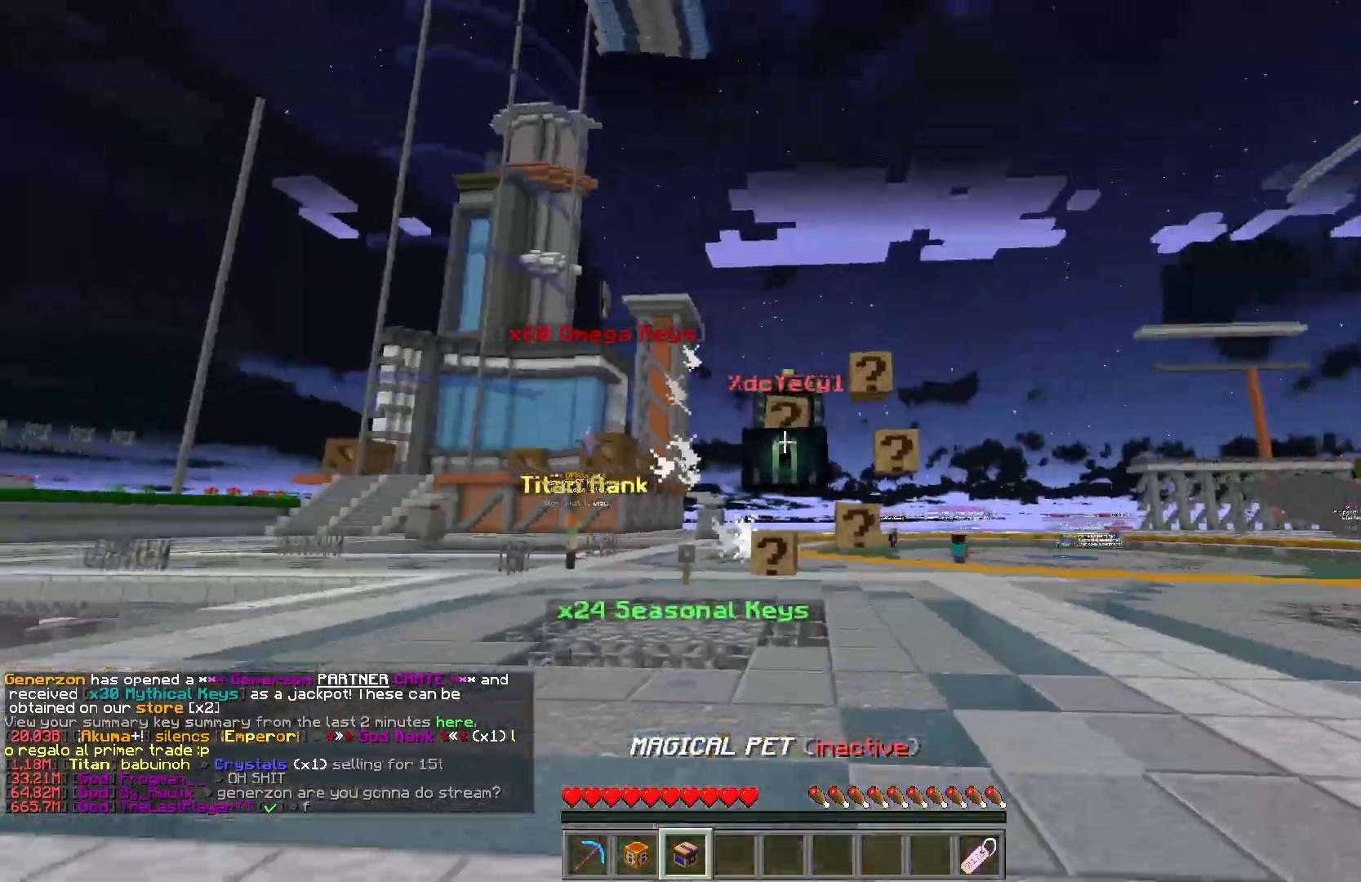
{"keys": ["d", "w"], "mouse": [], "events": [[300, "d", "down"], [350, "s", "up"], [500, "w", "down"]]}
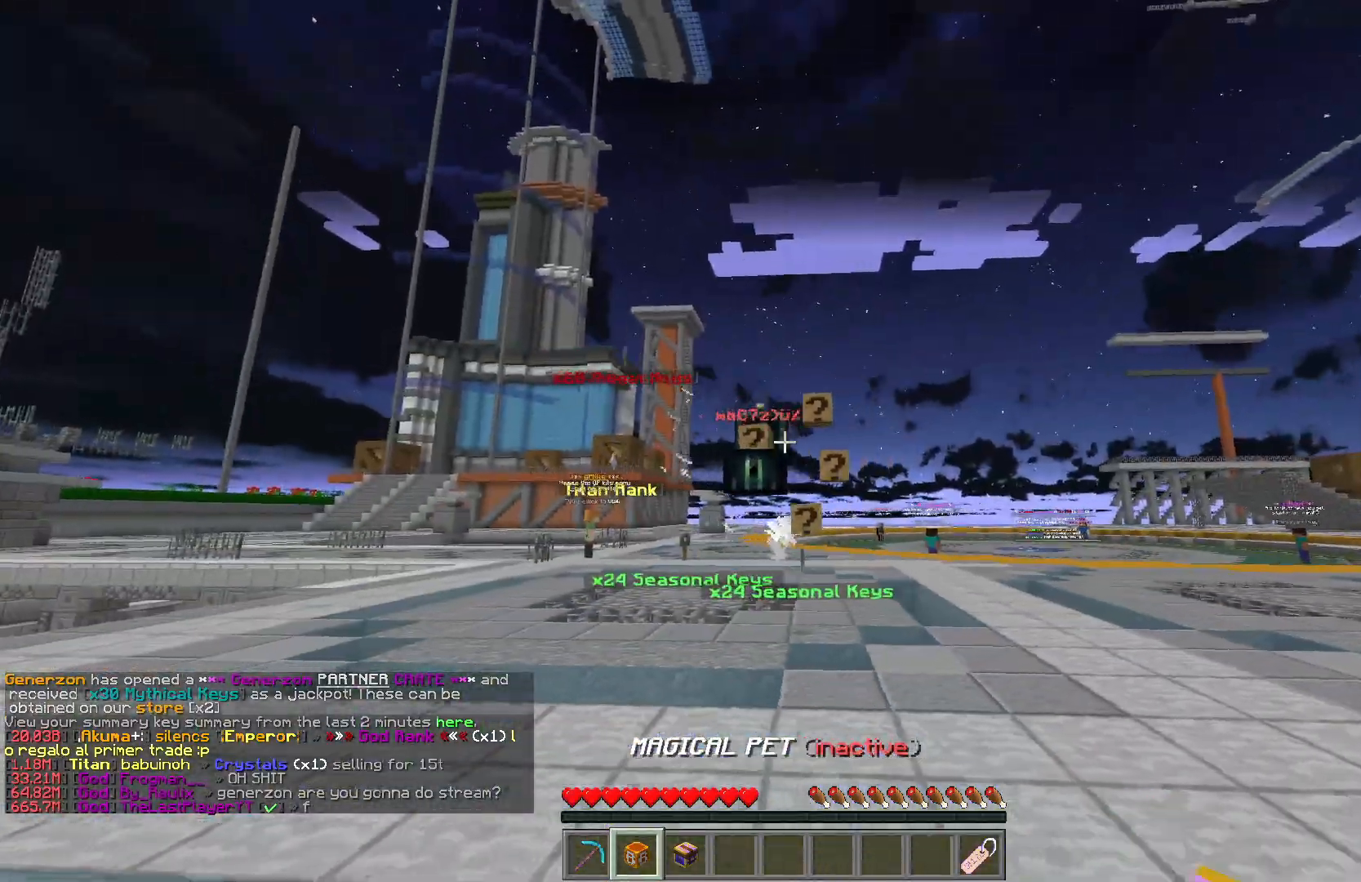
{"keys": ["a"], "mouse": [], "events": [[183, "d", "up"], [317, "a", "down"], [500, "w", "up"]]}
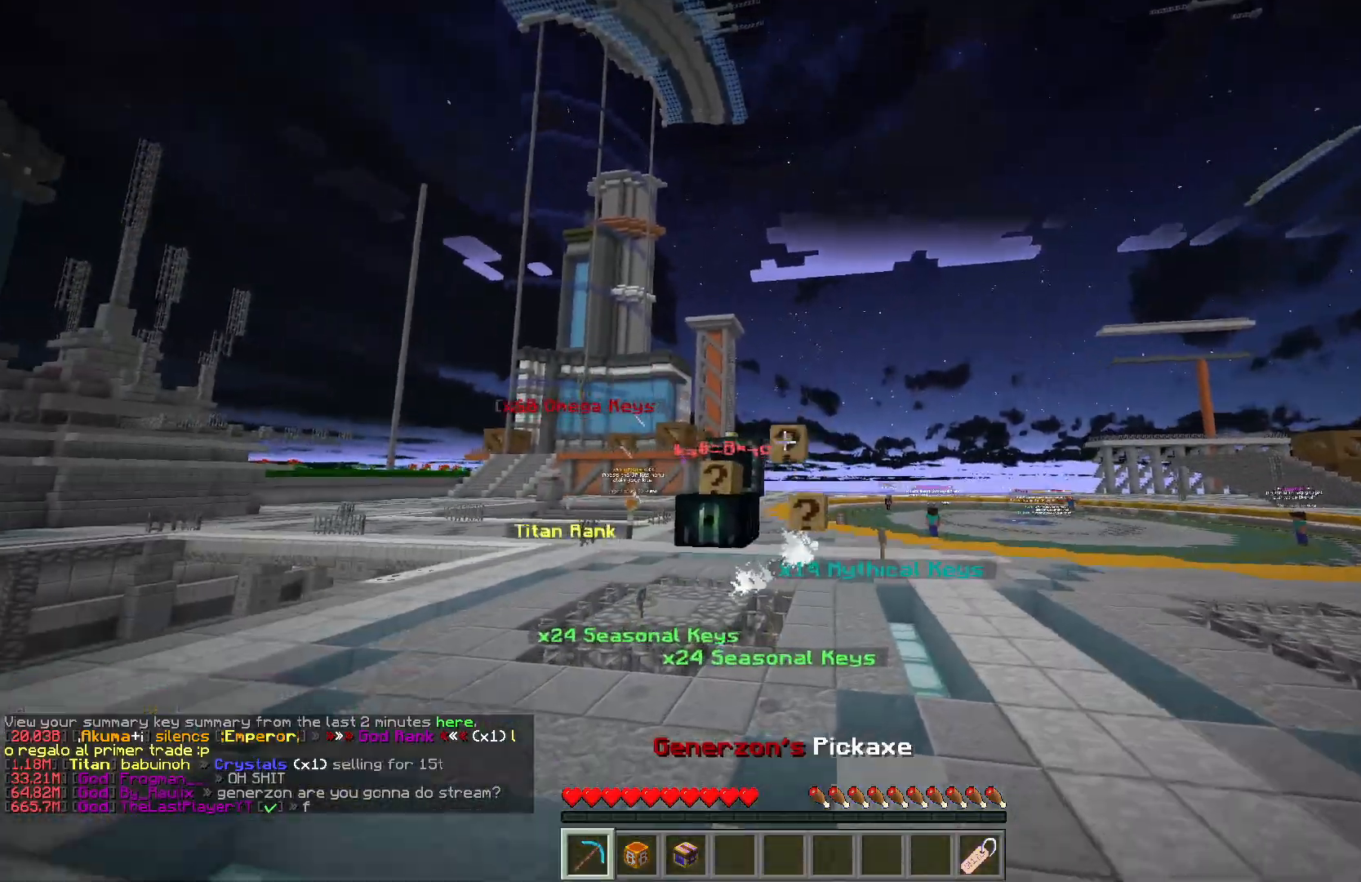
{"keys": [], "mouse": [], "events": [[467, "a", "up"]]}
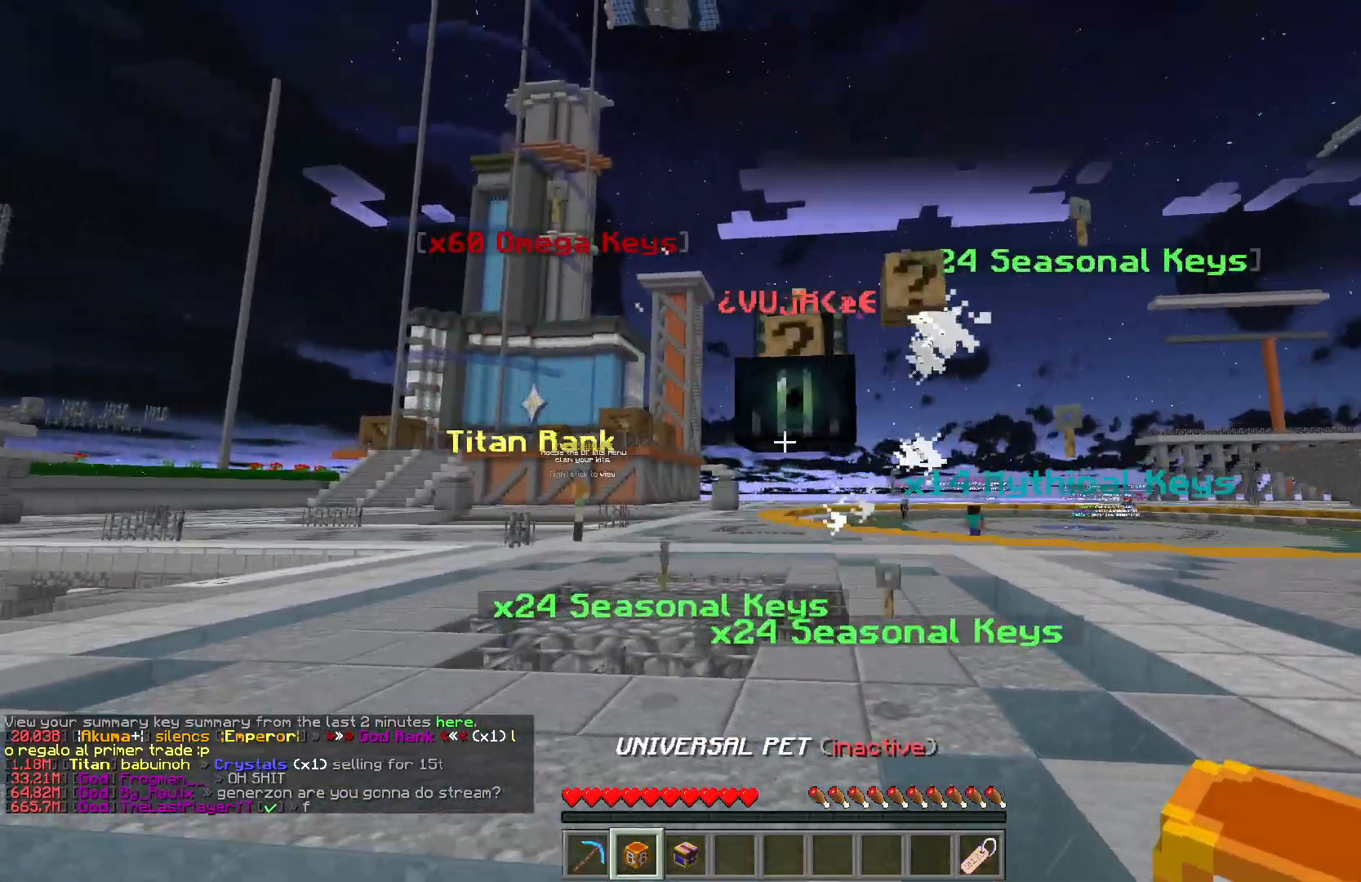
{"keys": ["s"], "mouse": [], "events": [[100, "s", "down"]]}
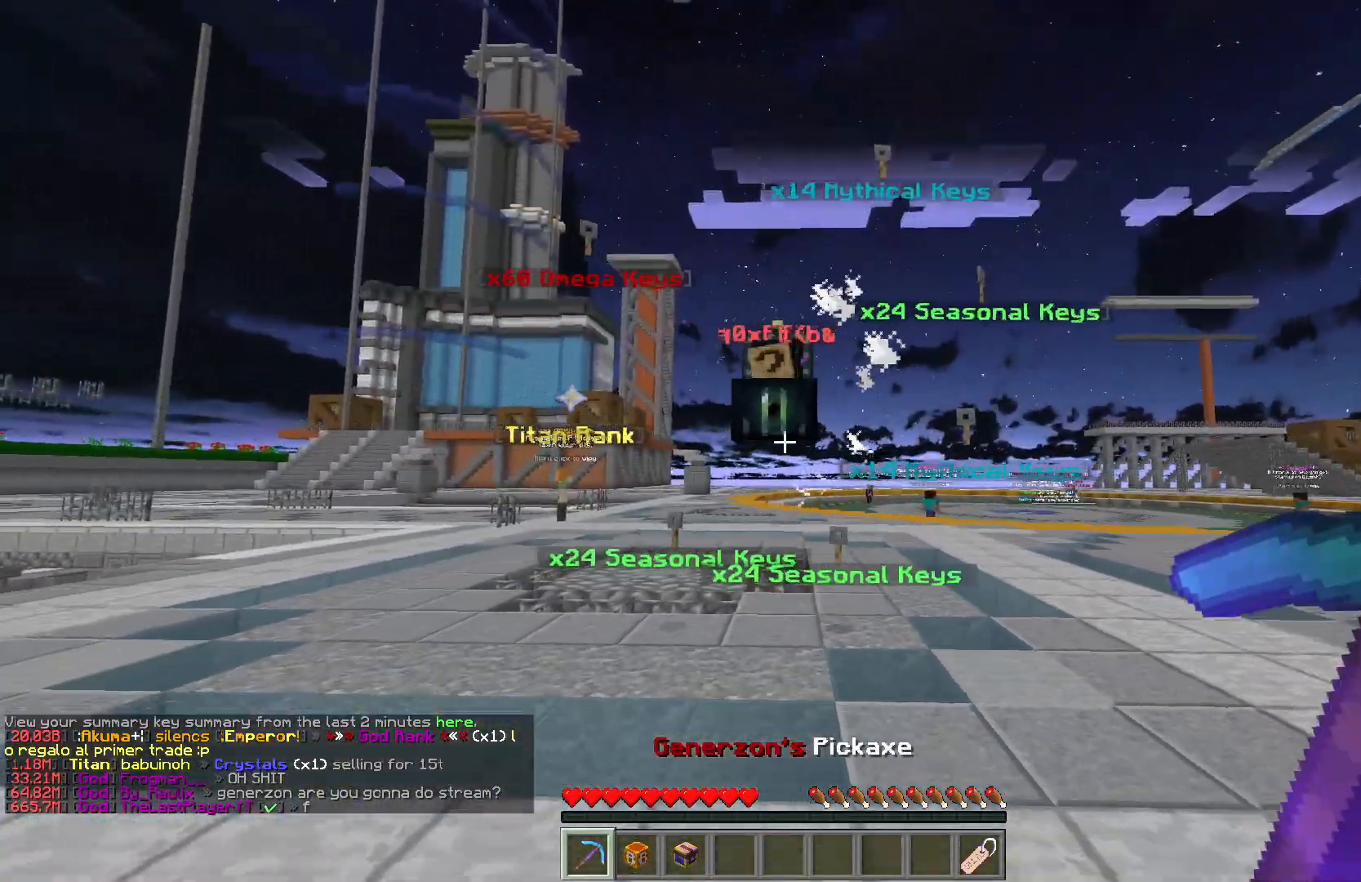
{"keys": [], "mouse": [], "events": [[17, "s", "up"]]}
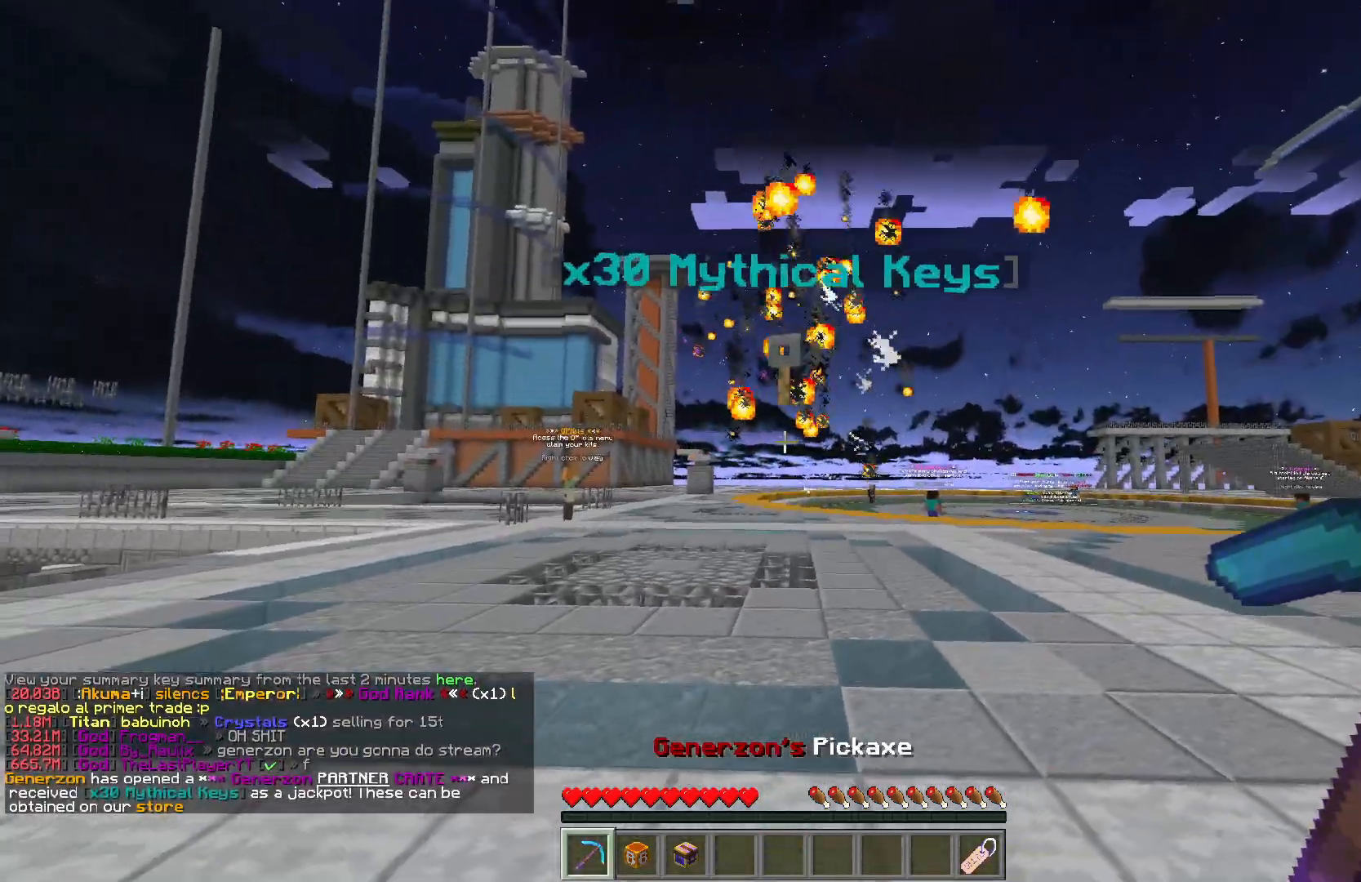
{"keys": ["w"], "mouse": [], "events": [[117, "w", "down"]]}
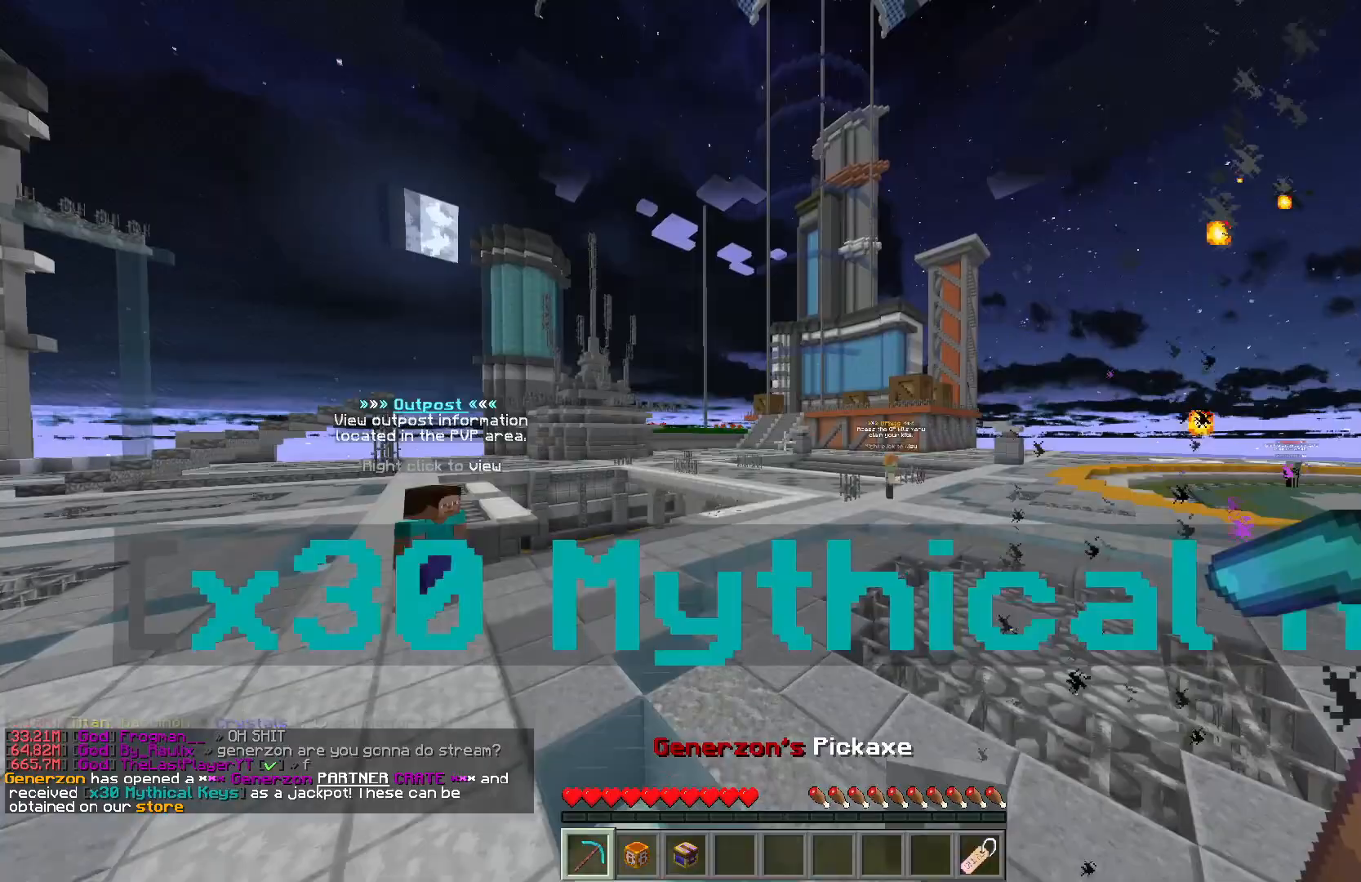
{"keys": ["w"], "mouse": [], "events": []}
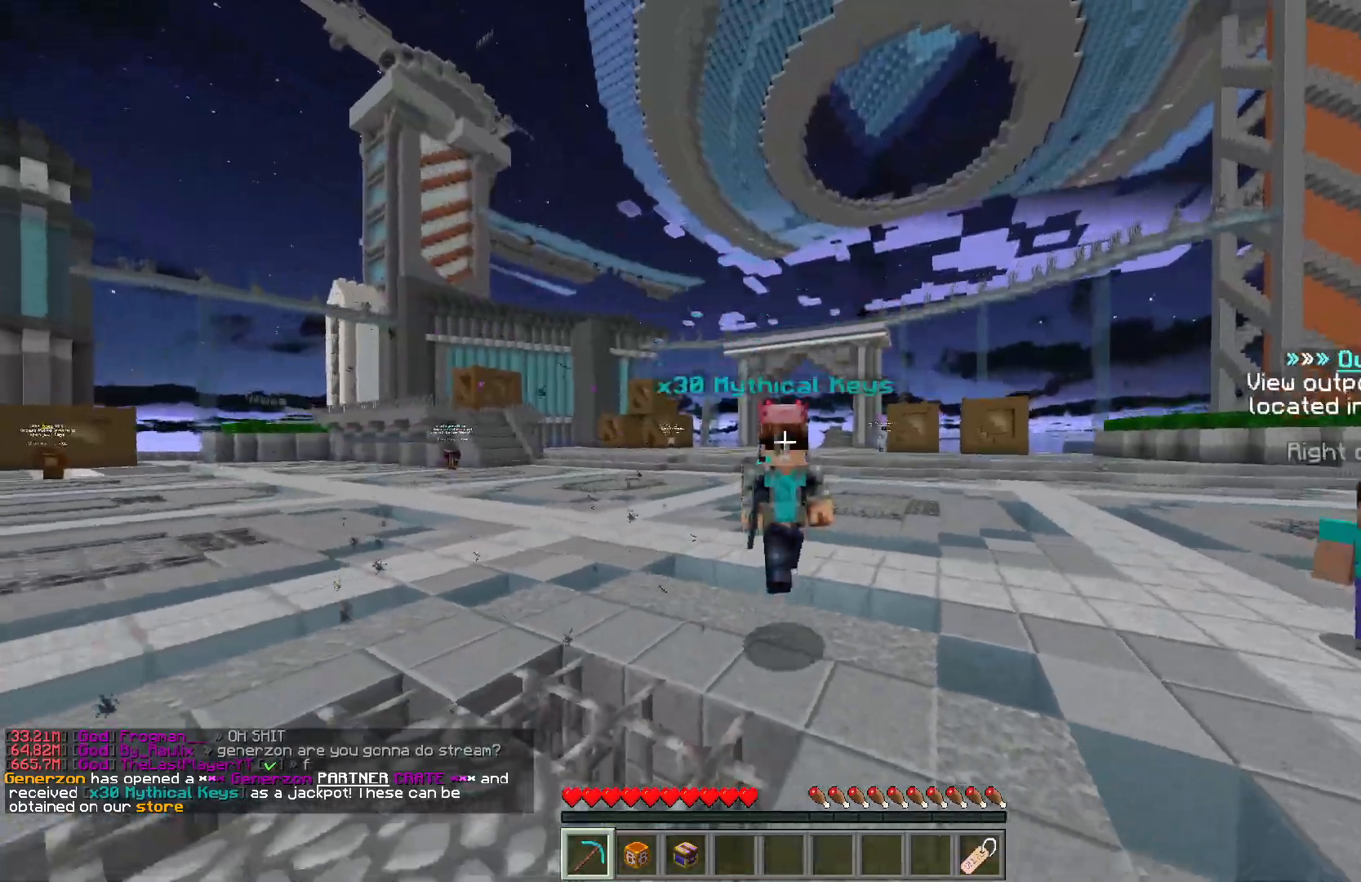
{"keys": ["w"], "mouse": [], "events": []}
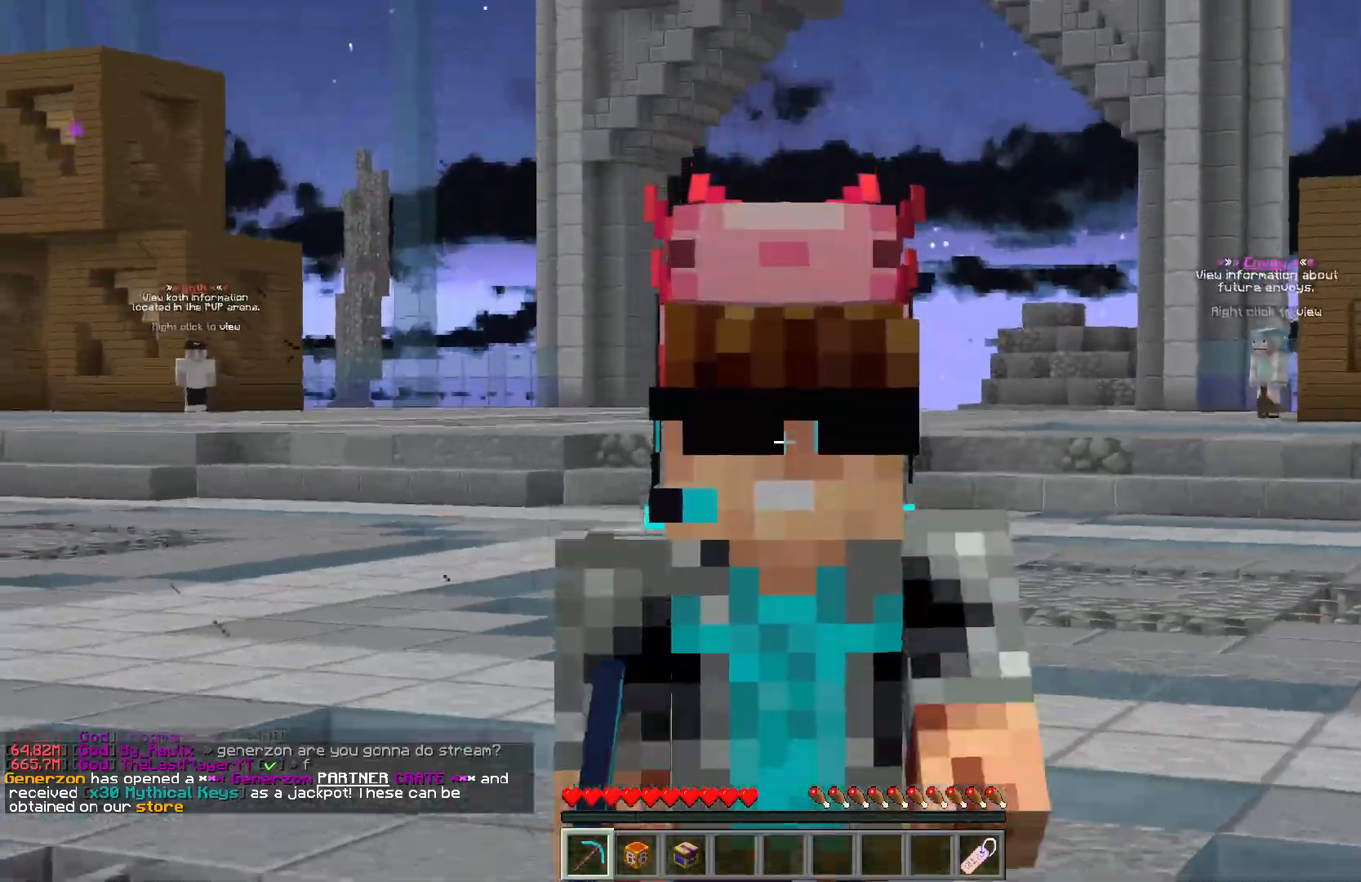
{"keys": ["w"], "mouse": [], "events": []}
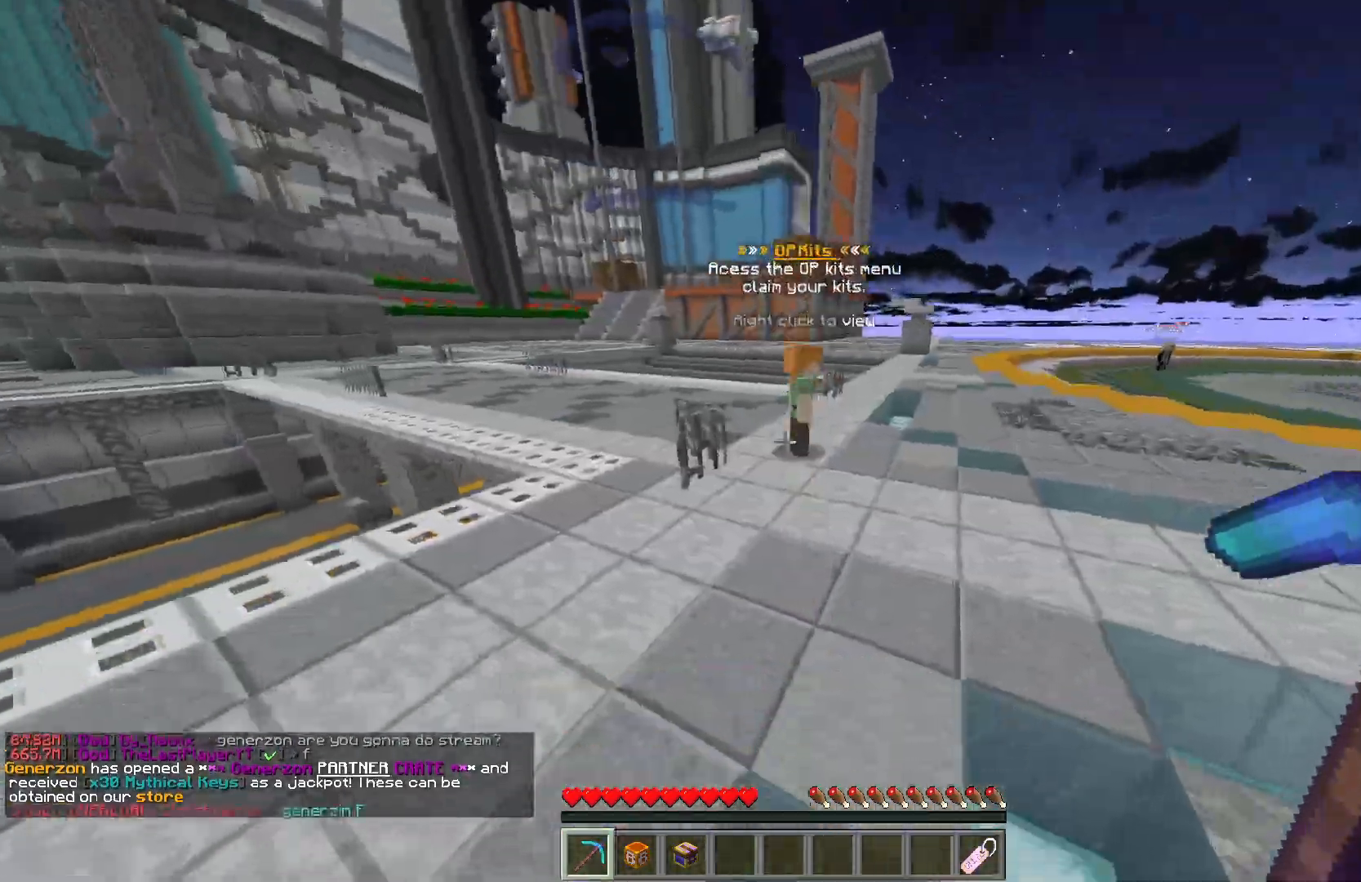
{"keys": ["w"], "mouse": [], "events": []}
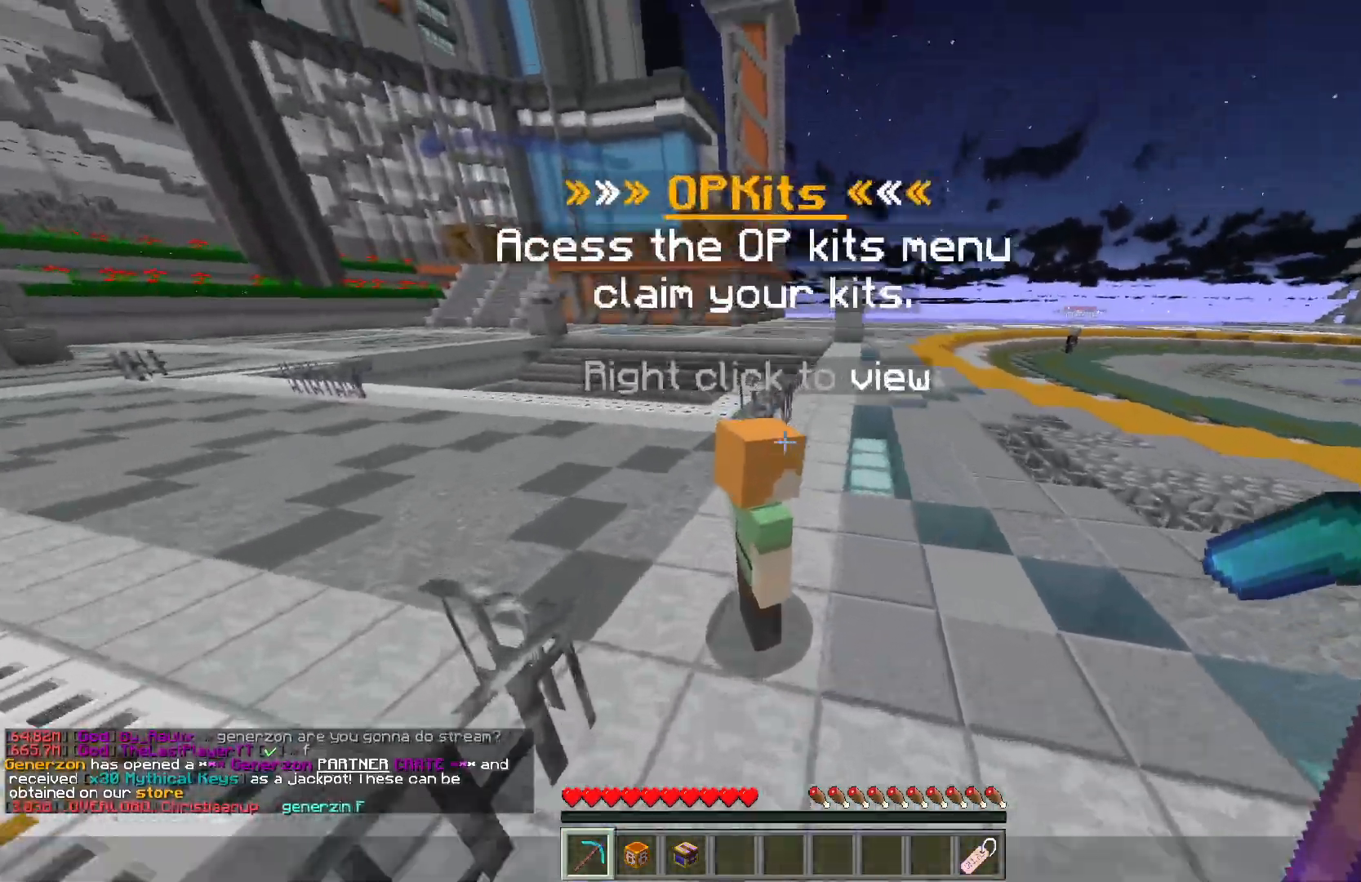
{"keys": ["w"], "mouse": [], "events": [[233, "mouse_right", "down"], [250, "mouse_right", "up"]]}
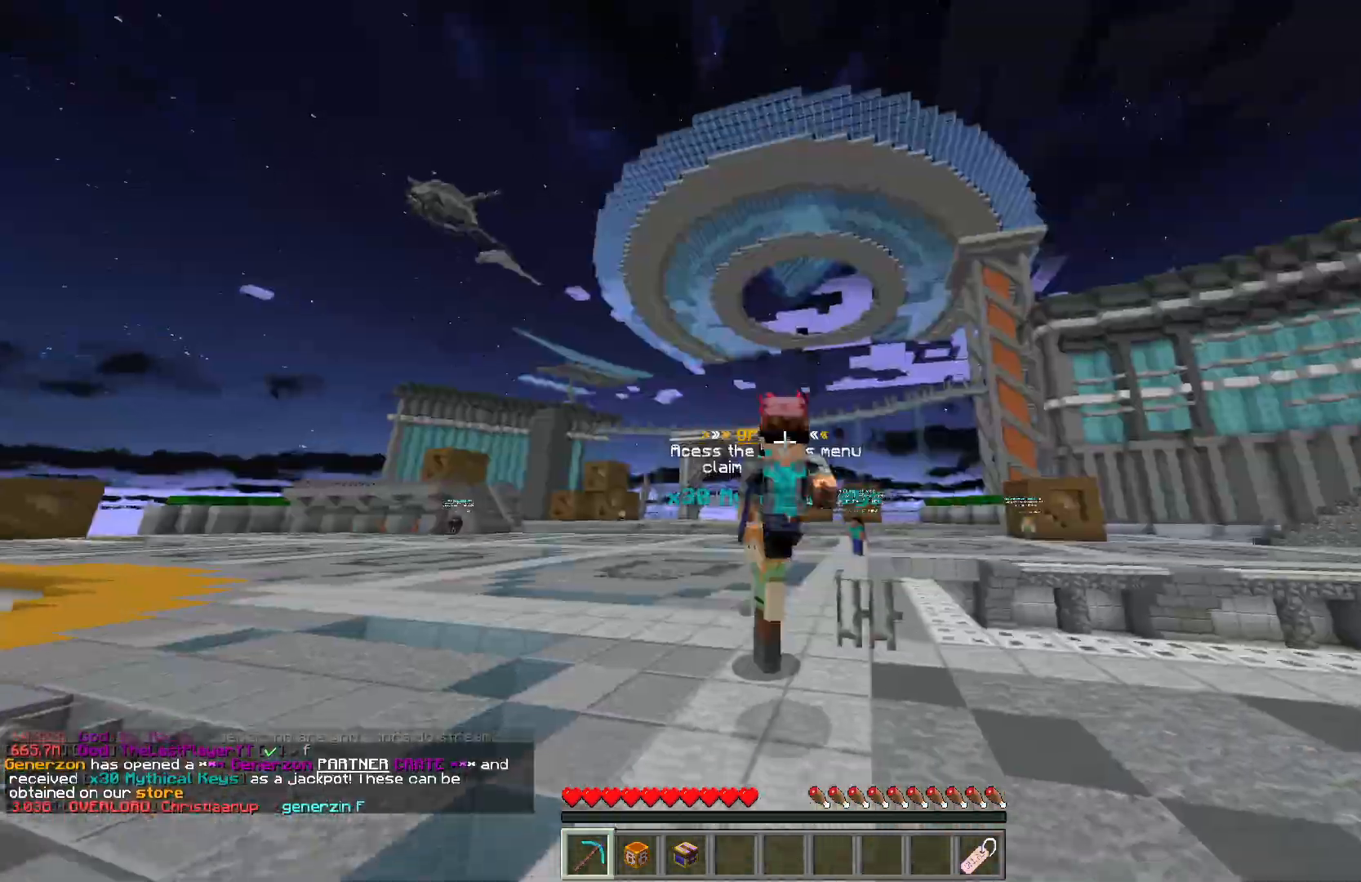
{"keys": ["w"], "mouse": [], "events": []}
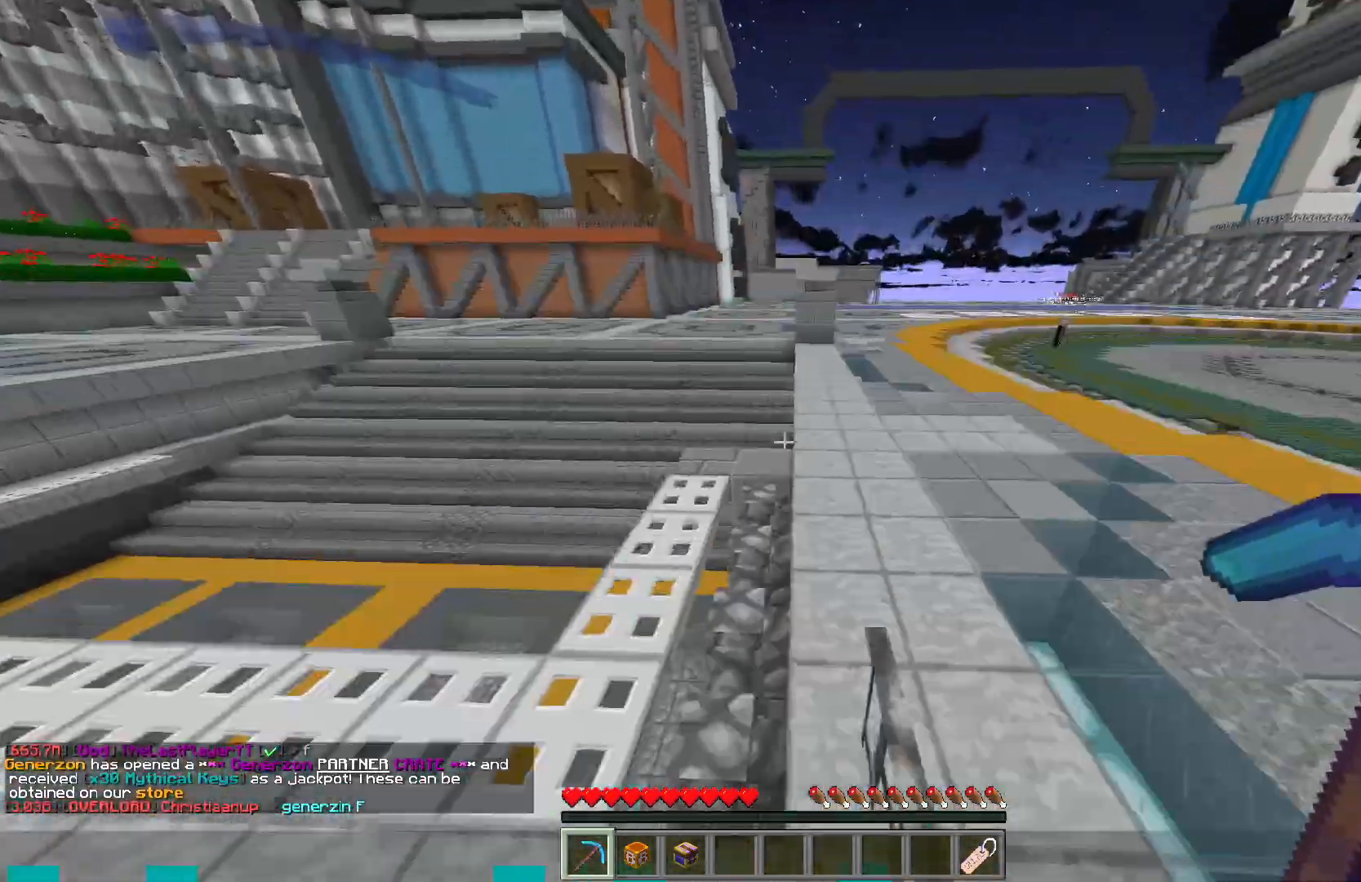
{"keys": [], "mouse": [], "events": [[467, "w", "up"]]}